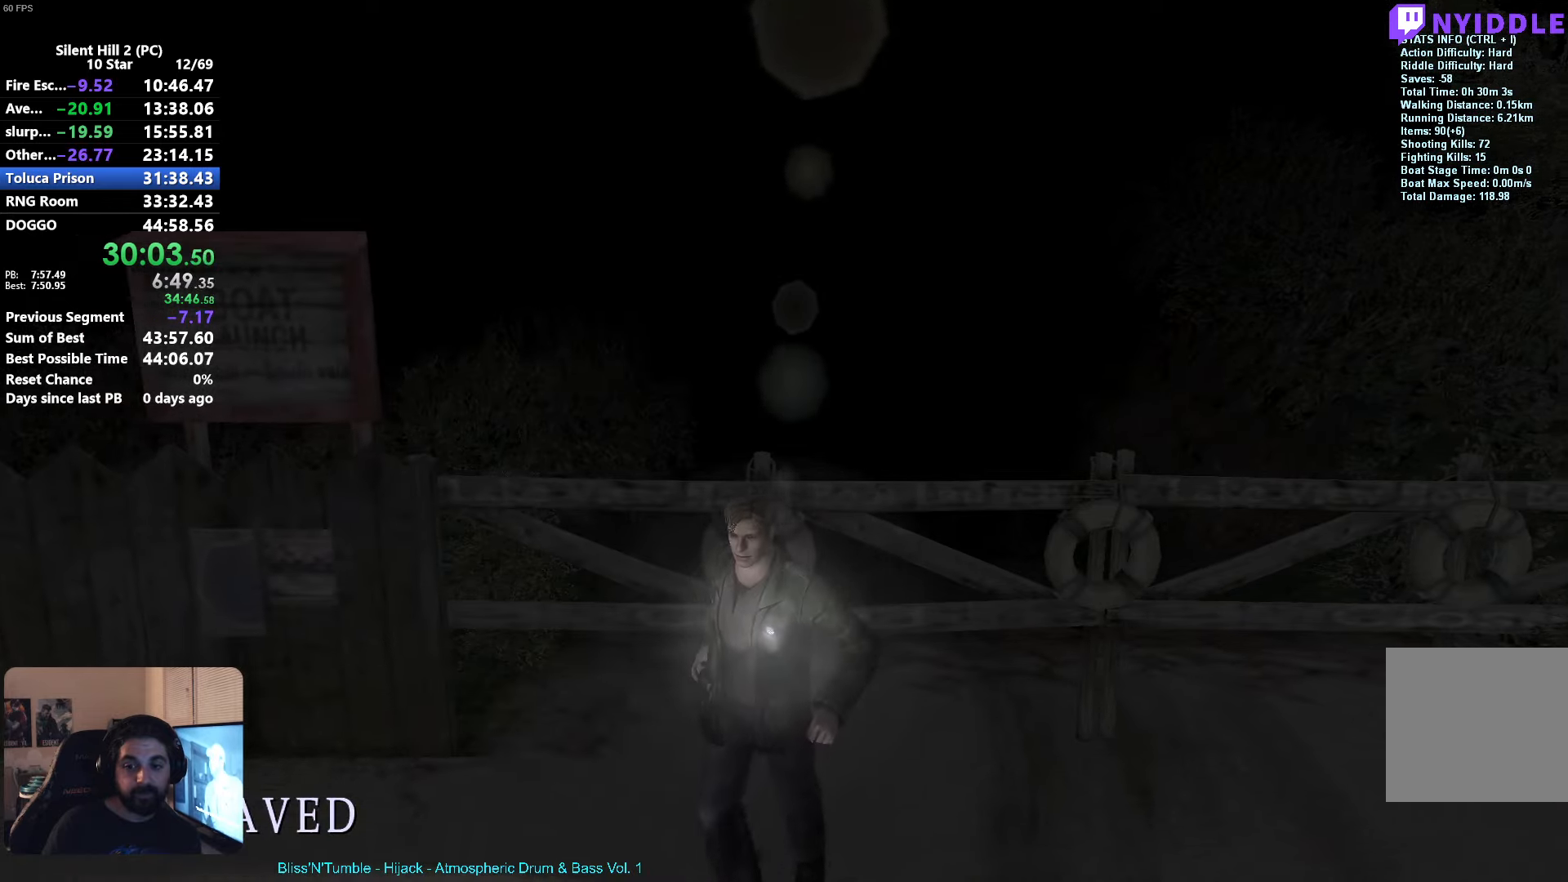
Gameplay with a controller (Xbox layout); each line is a JSON object with the inputs held at the frame after it. "events" lists button and stick changes between this image and that frame as [ms after this image, input, new state], when the widget could be followed in between. Not read: right_stick.
{"buttons": ["X"], "left_stick": "down", "events": []}
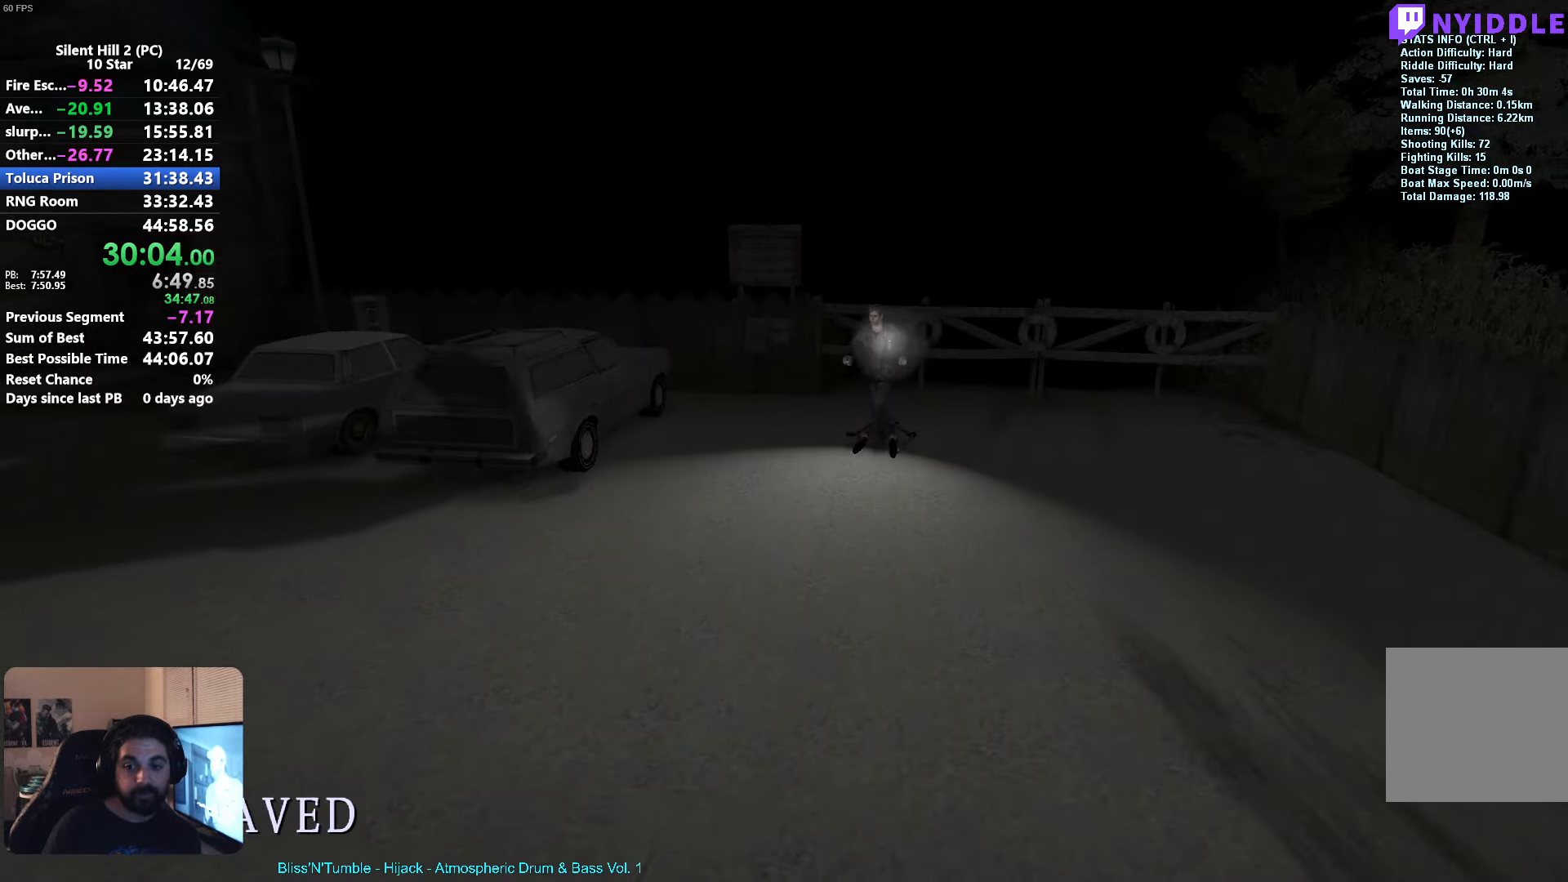
{"buttons": ["X"], "left_stick": "down-left", "events": [[83, "left_stick", "down-left"]]}
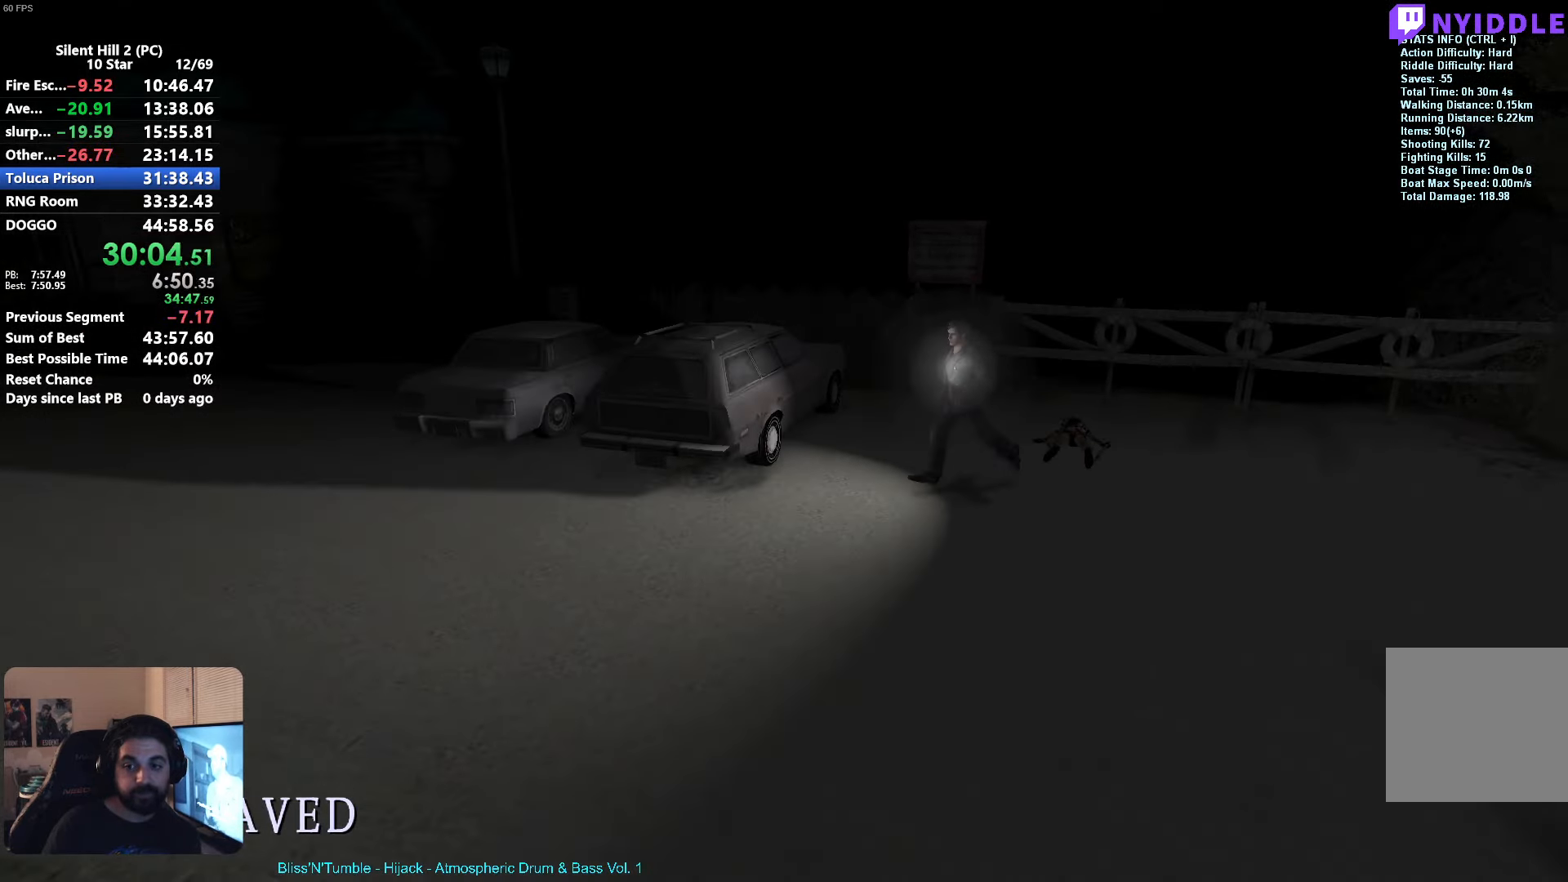
{"buttons": ["X"], "left_stick": "down-left", "events": []}
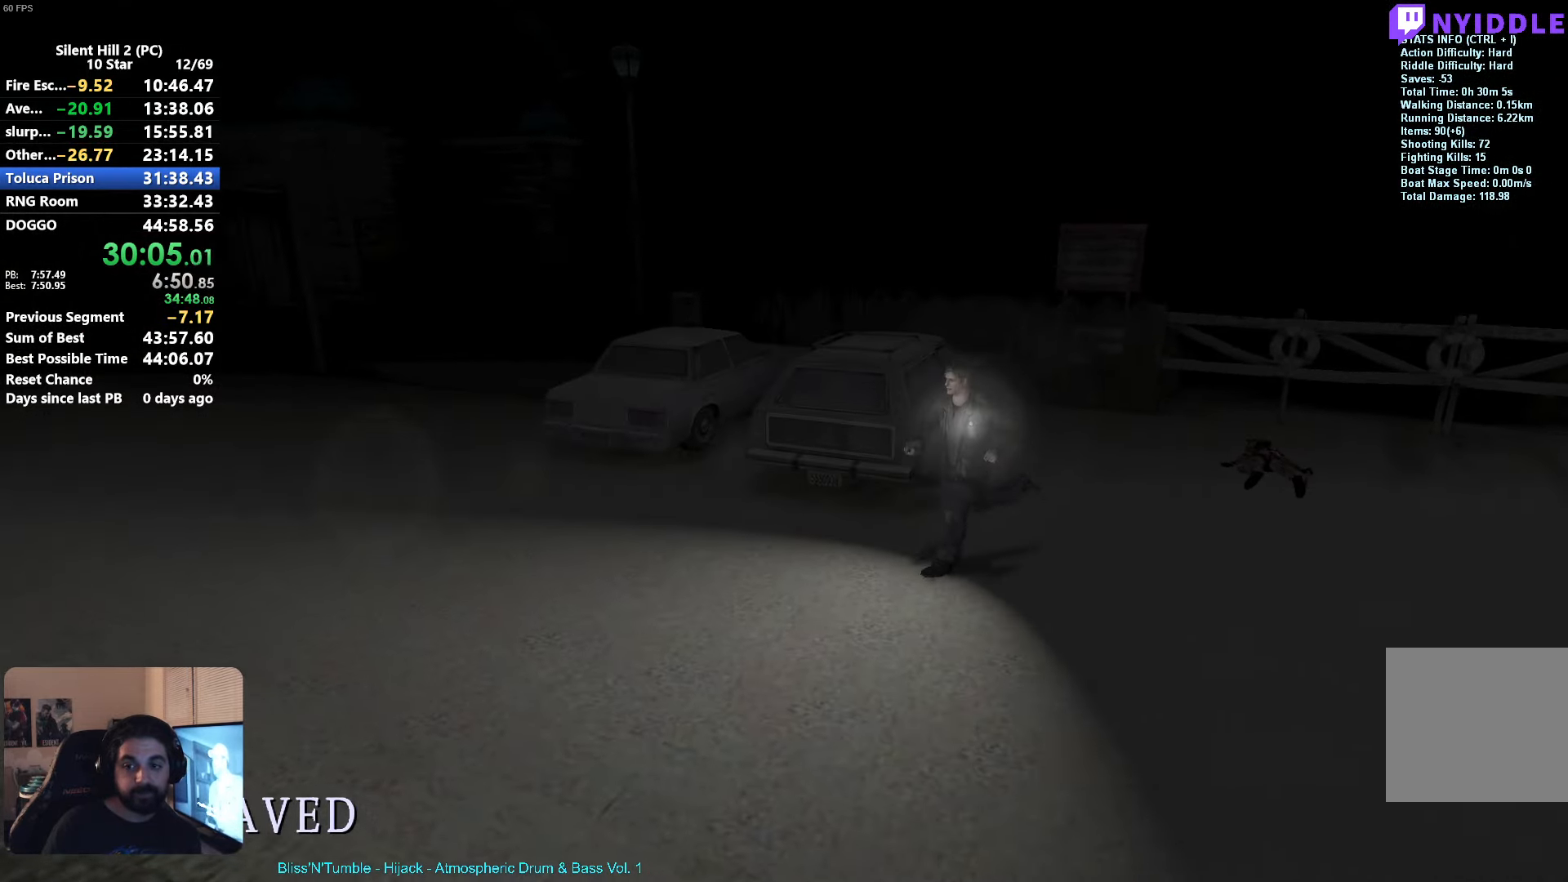
{"buttons": ["X"], "left_stick": "up-left", "events": [[50, "left_stick", "left"], [317, "left_stick", "up-left"]]}
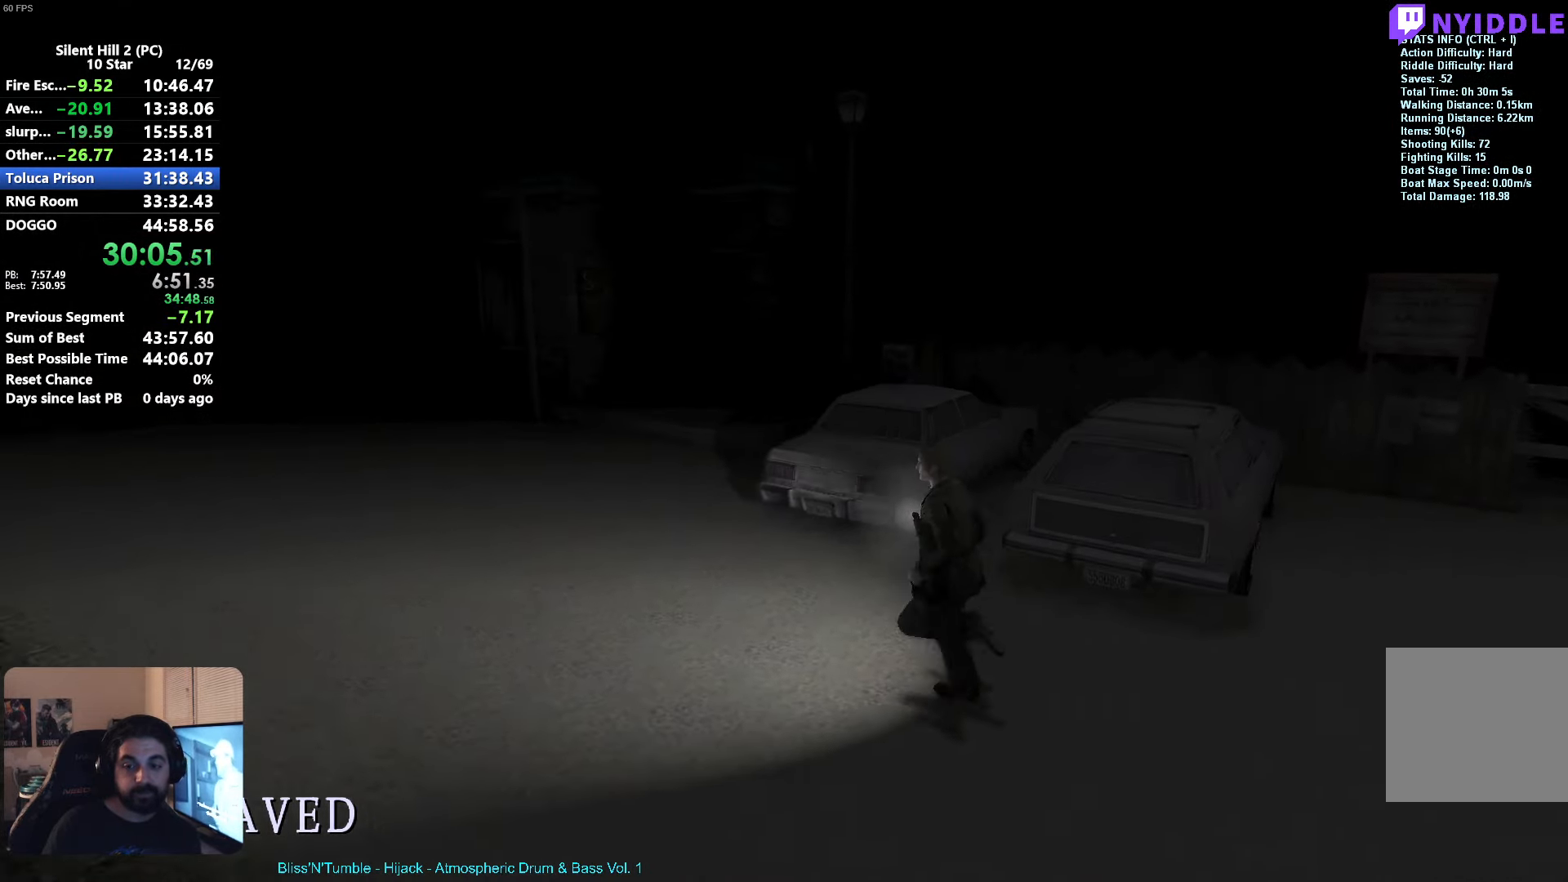
{"buttons": ["X"], "left_stick": "up-left"}
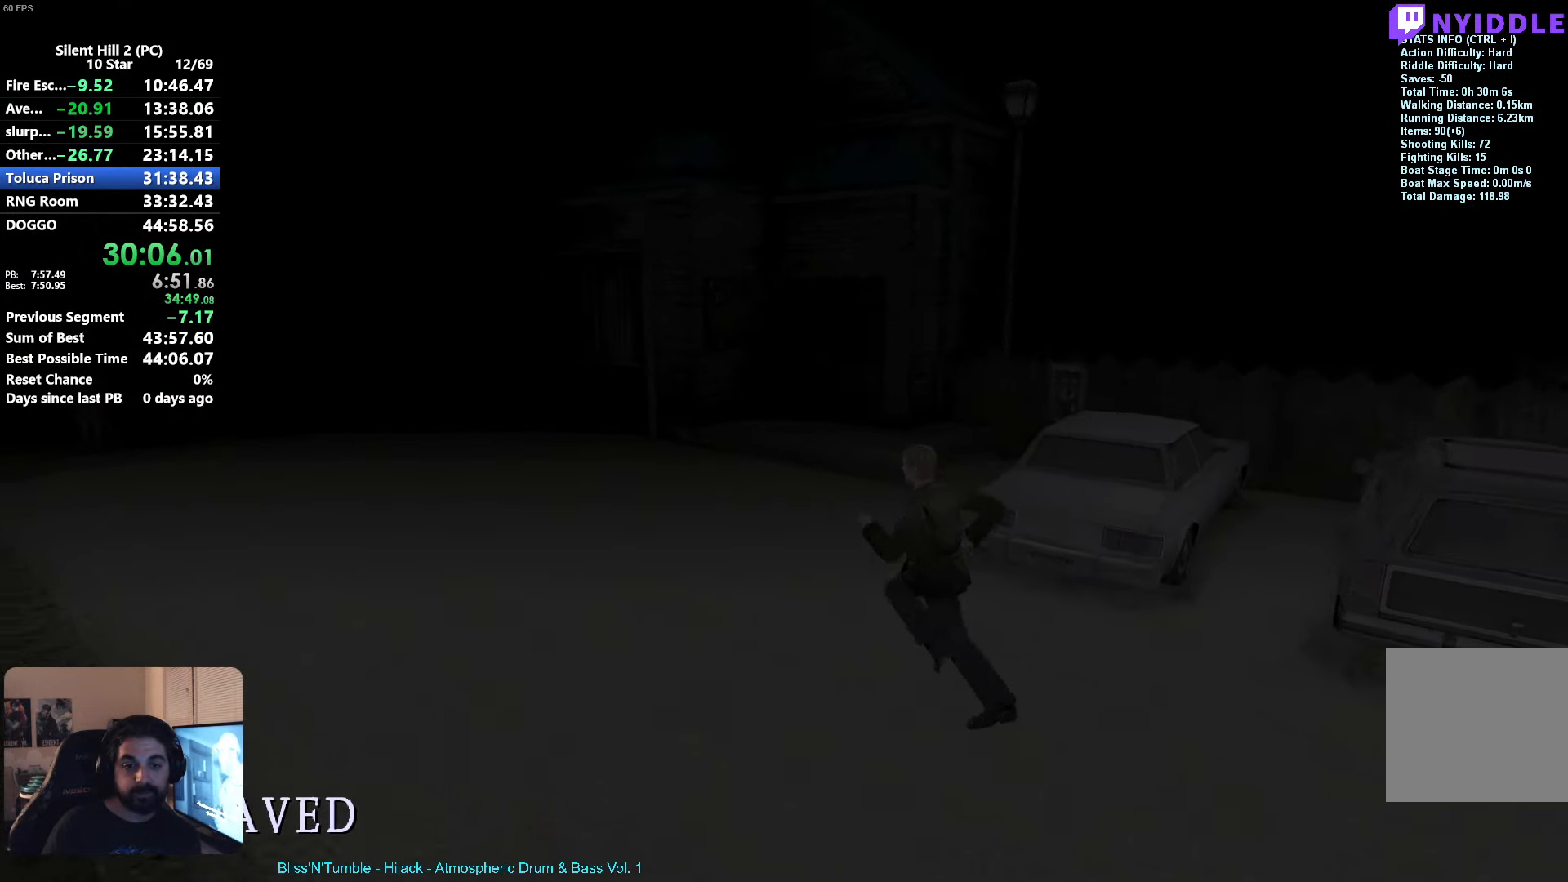
{"buttons": ["X"], "left_stick": "up-left", "events": []}
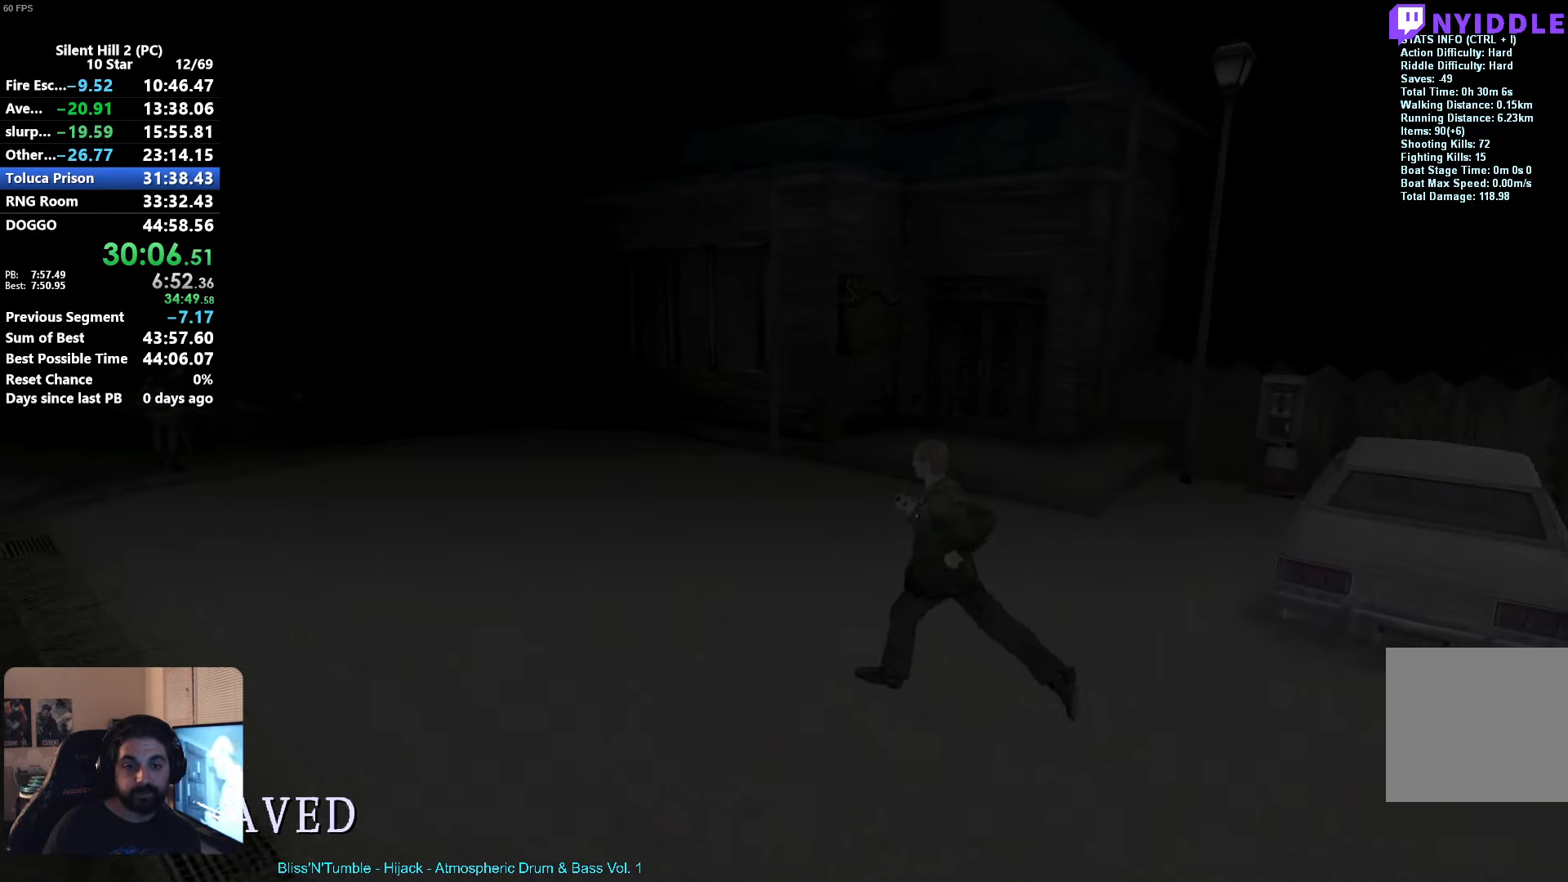
{"buttons": [], "left_stick": "up-left", "events": [[417, "X", "up"]]}
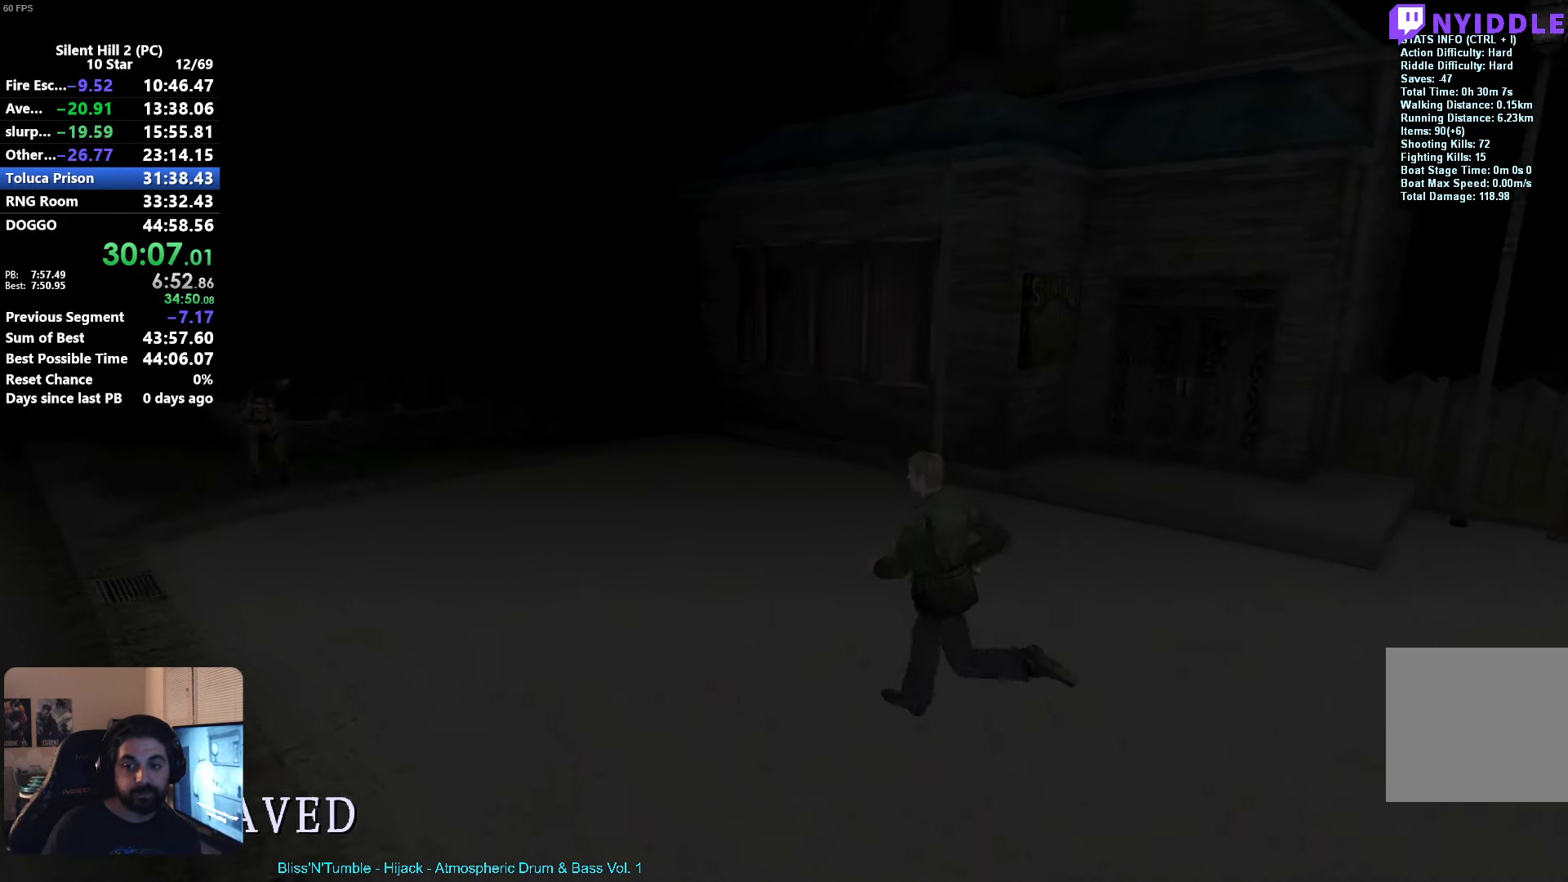
{"buttons": ["R2"], "left_stick": "up-left", "events": [[117, "R2", "down"]]}
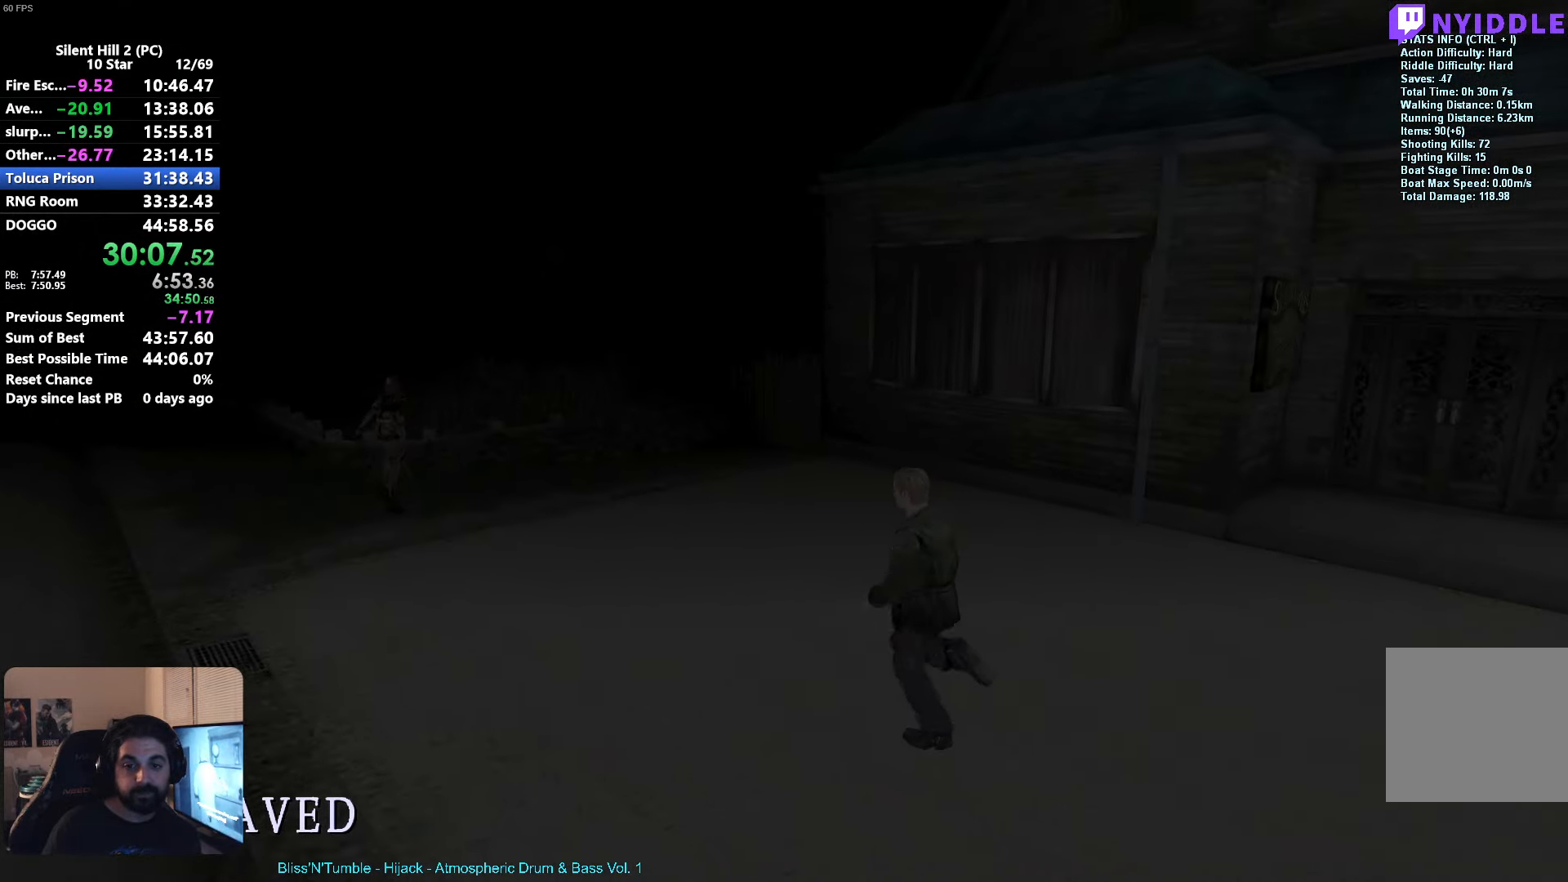
{"buttons": ["R2"], "left_stick": "up-left", "events": []}
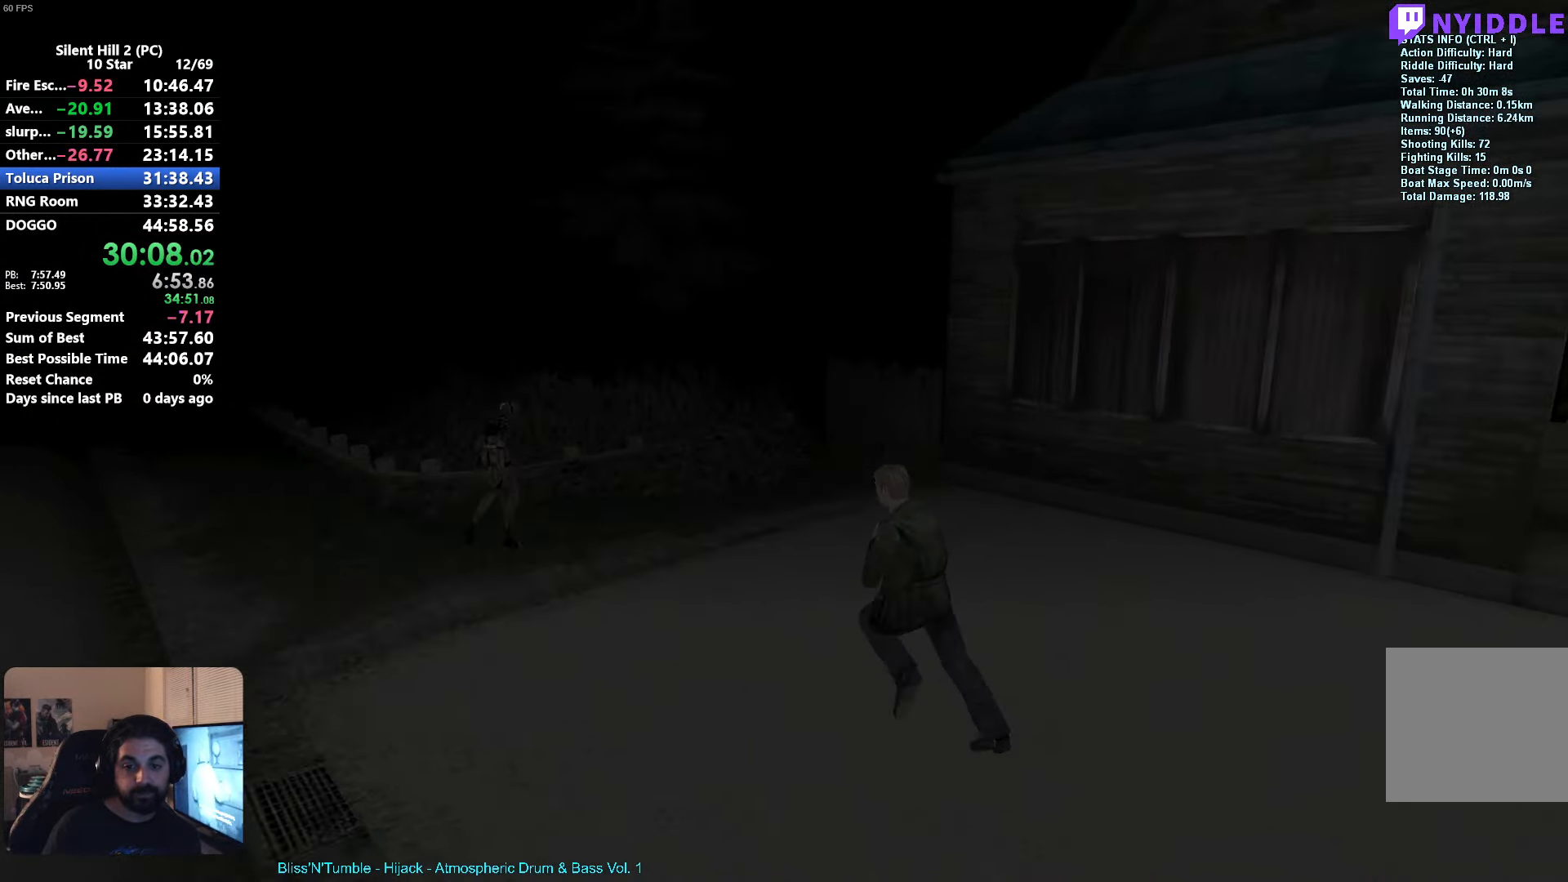
{"buttons": ["R2"], "left_stick": "up-left", "events": [[167, "A", "down"], [417, "A", "up"]]}
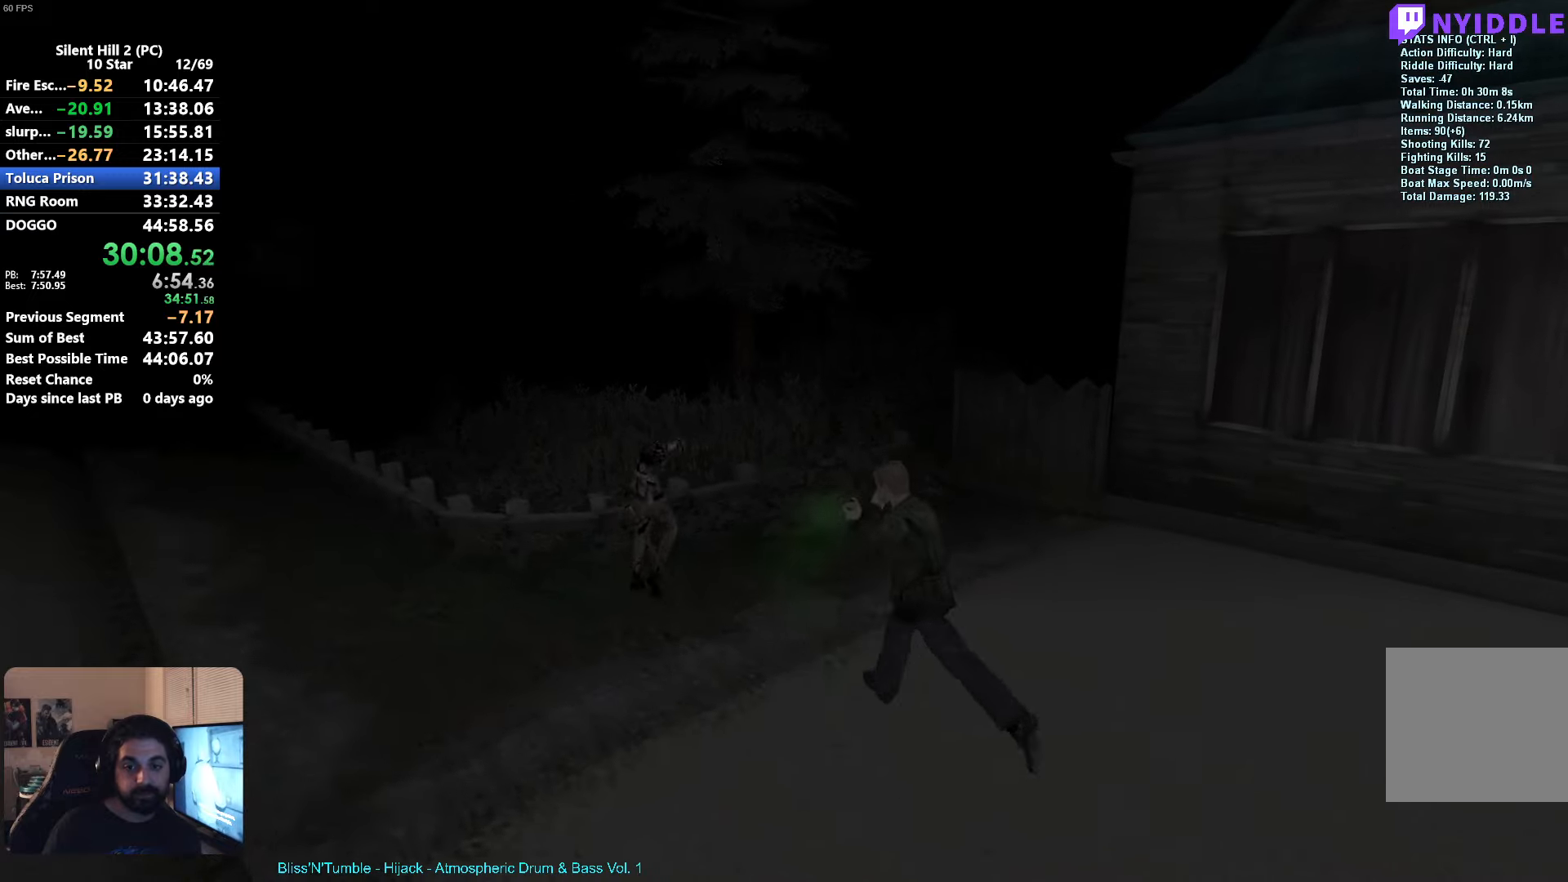
{"buttons": ["R2"], "left_stick": "right", "events": [[67, "left_stick", "up"], [167, "left_stick", "up-right"], [267, "left_stick", "right"]]}
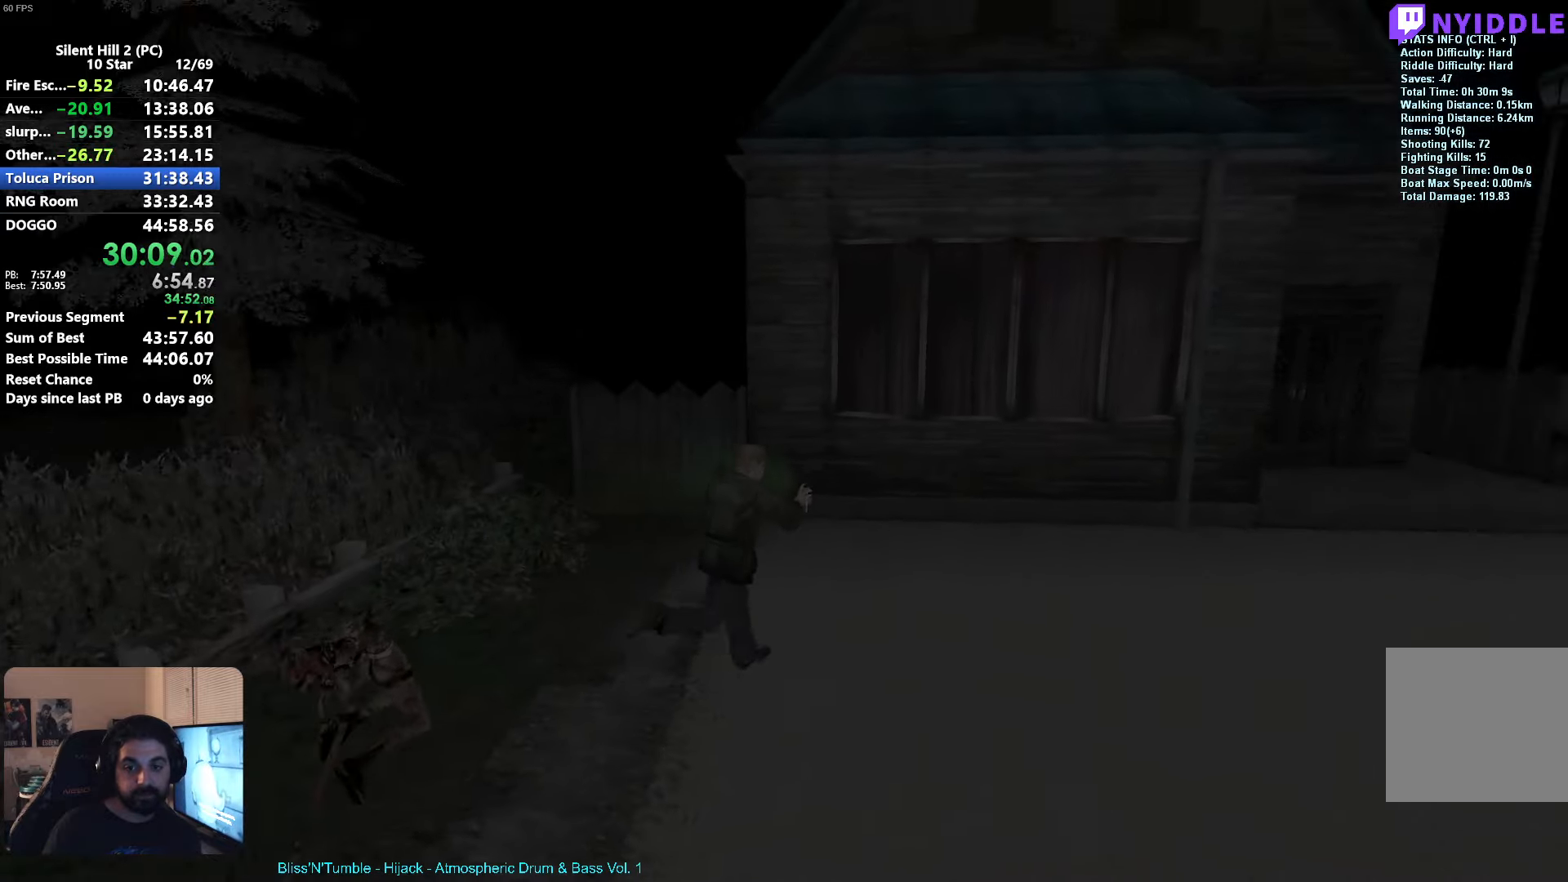
{"buttons": [], "left_stick": "up-right", "events": [[150, "X", "down"], [217, "left_stick", "up-right"], [234, "X", "up"], [450, "R2", "up"]]}
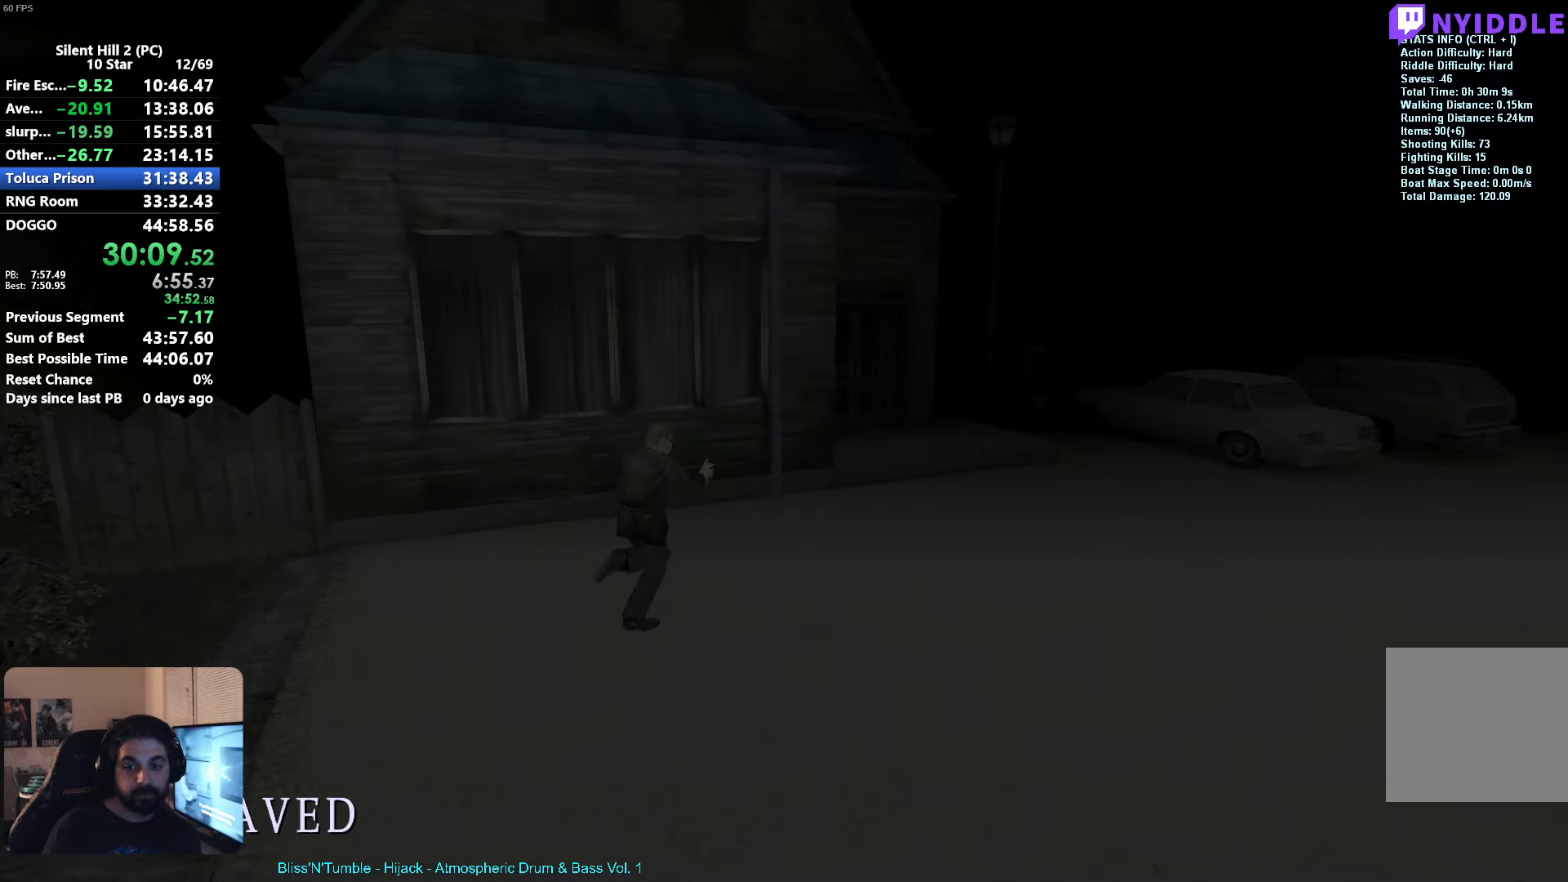
{"buttons": [], "left_stick": "up-right", "events": [[134, "R1", "down"], [234, "R1", "up"]]}
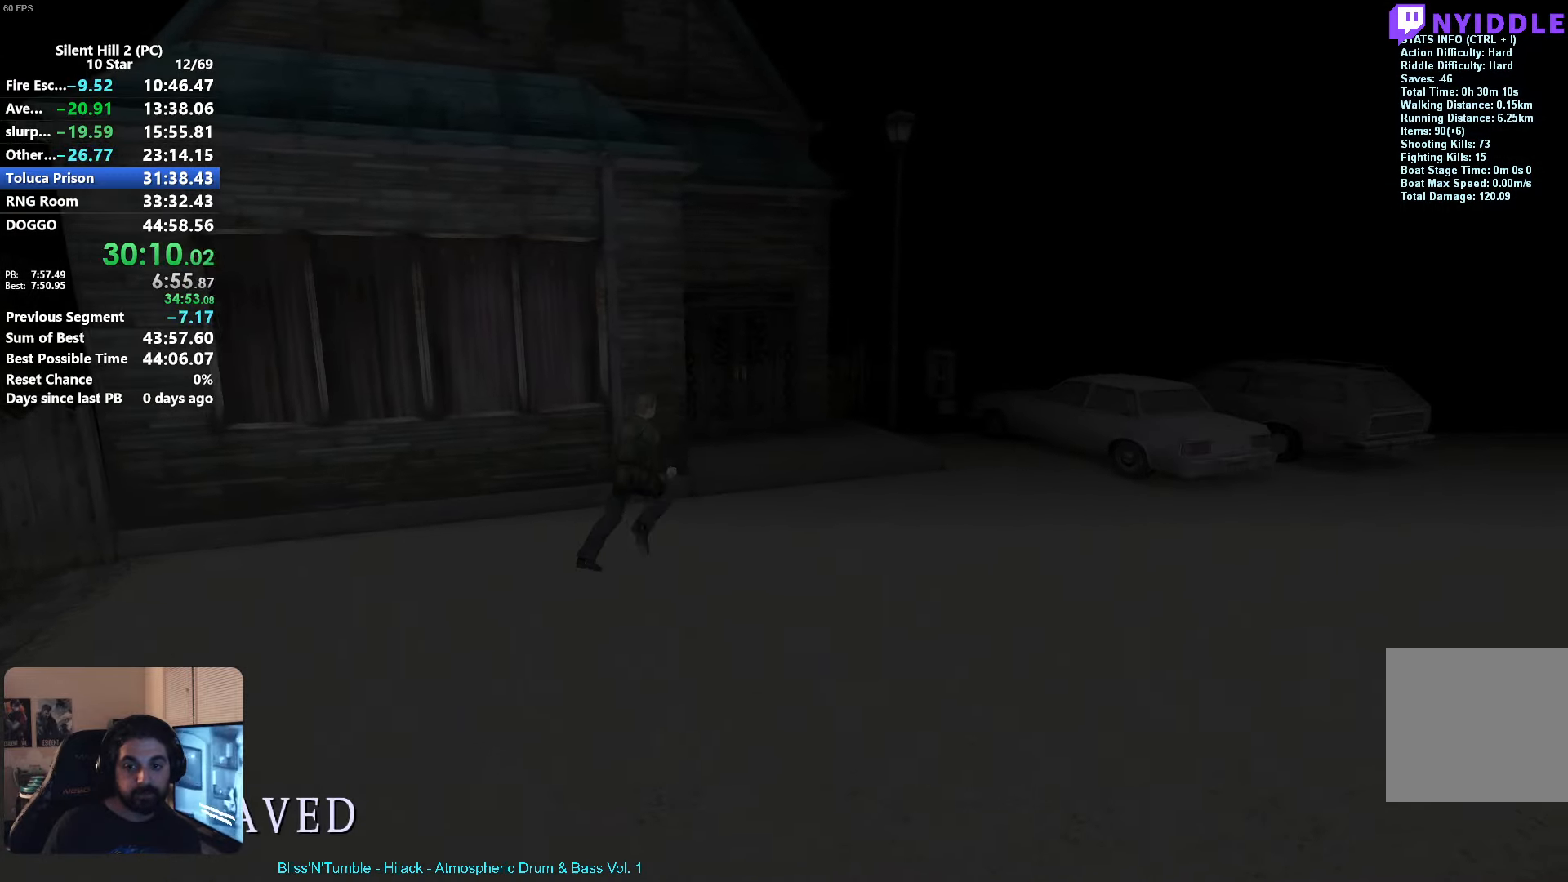
{"buttons": ["R1"], "left_stick": "up-right", "events": [[450, "R1", "down"]]}
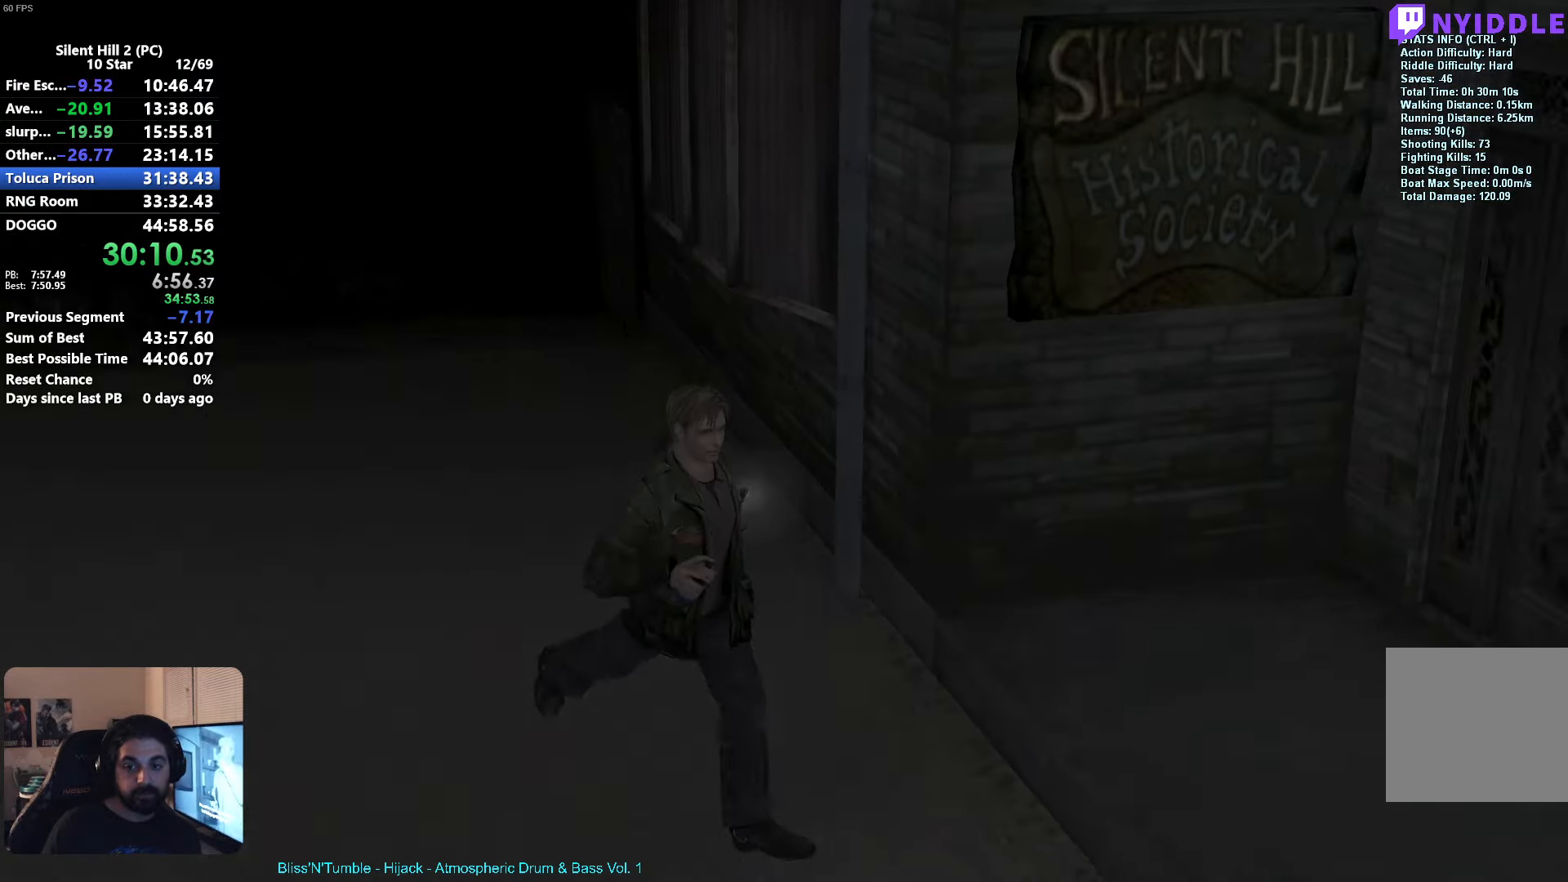
{"buttons": [], "left_stick": "up-right", "events": [[34, "R1", "up"]]}
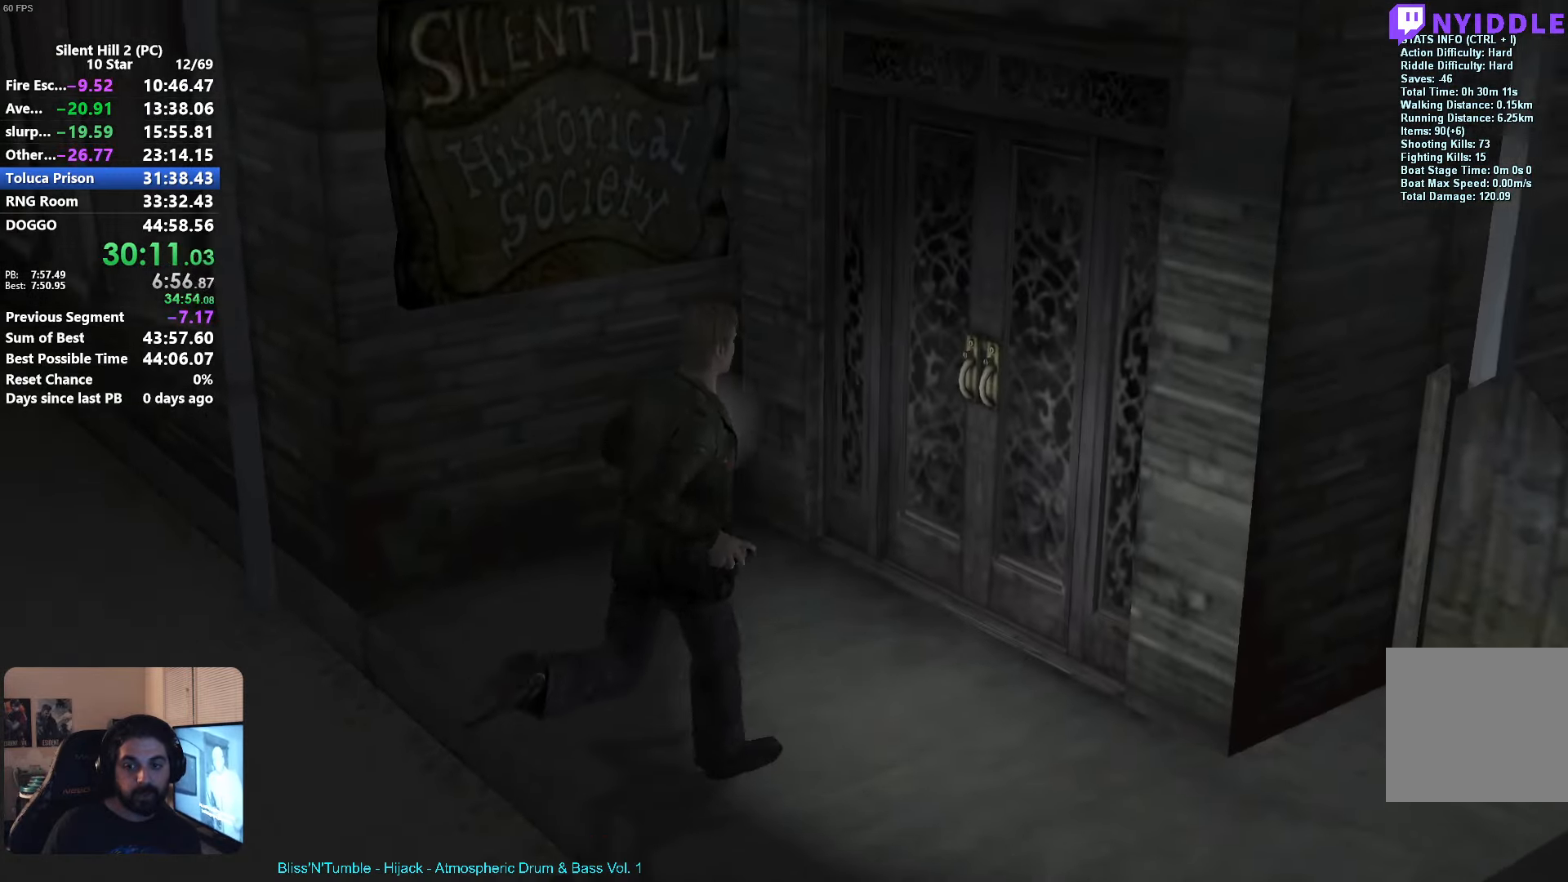
{"buttons": [], "left_stick": "up-right", "events": [[67, "A", "down"], [100, "A", "up"], [184, "A", "down"], [250, "A", "up"], [300, "A", "down"], [384, "A", "up"], [434, "A", "down"], [500, "A", "up"]]}
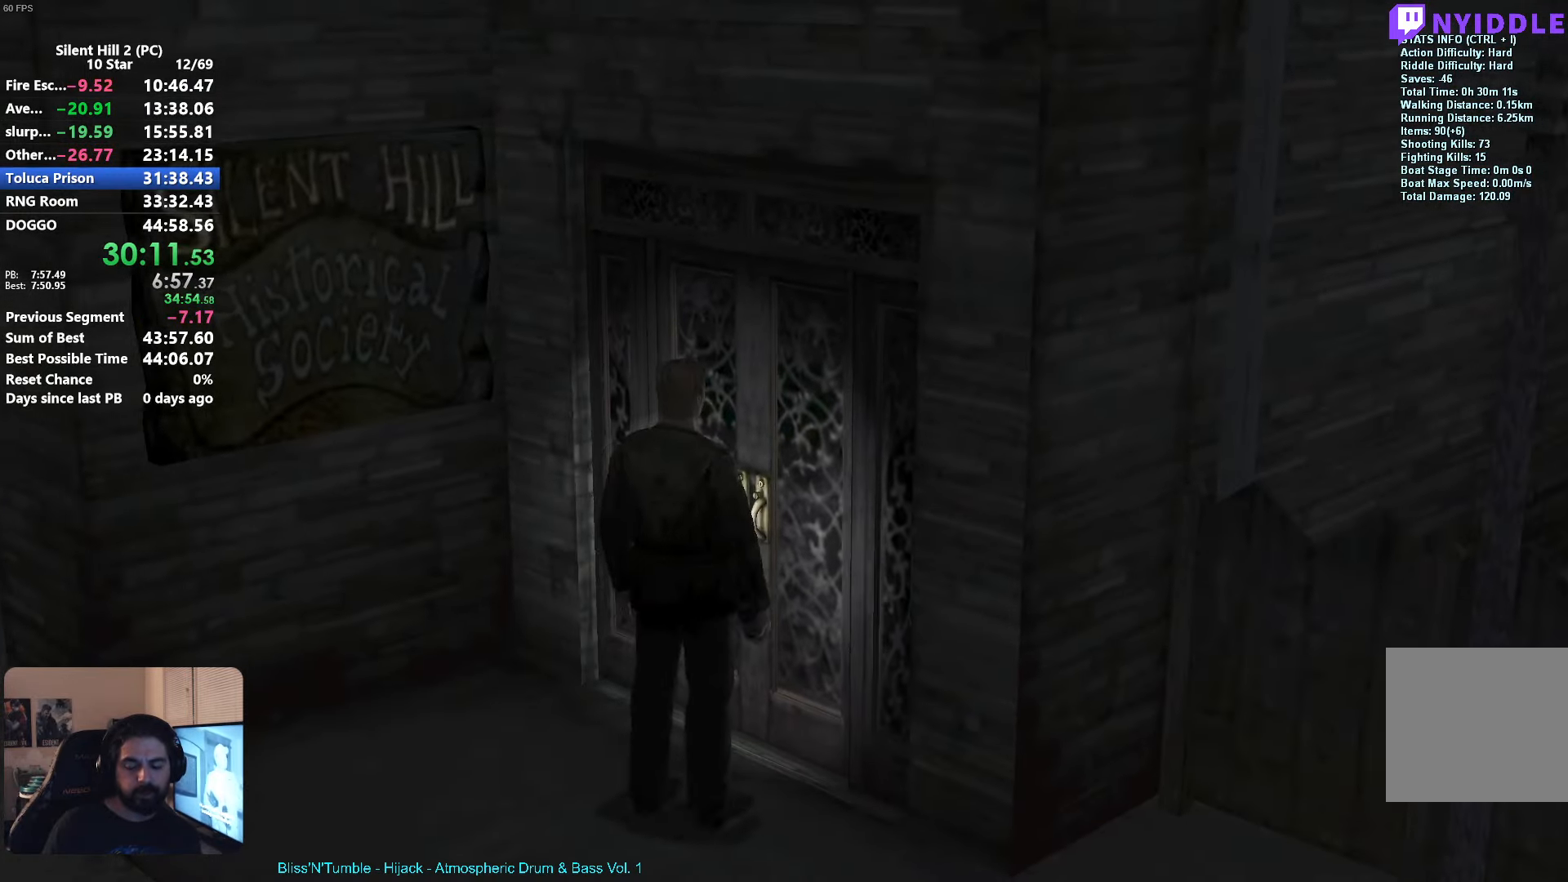
{"buttons": [], "left_stick": "up-left", "events": [[84, "A", "down"], [150, "A", "up"], [234, "A", "down"], [300, "A", "up"], [317, "left_stick", "center"], [484, "left_stick", "up-left"]]}
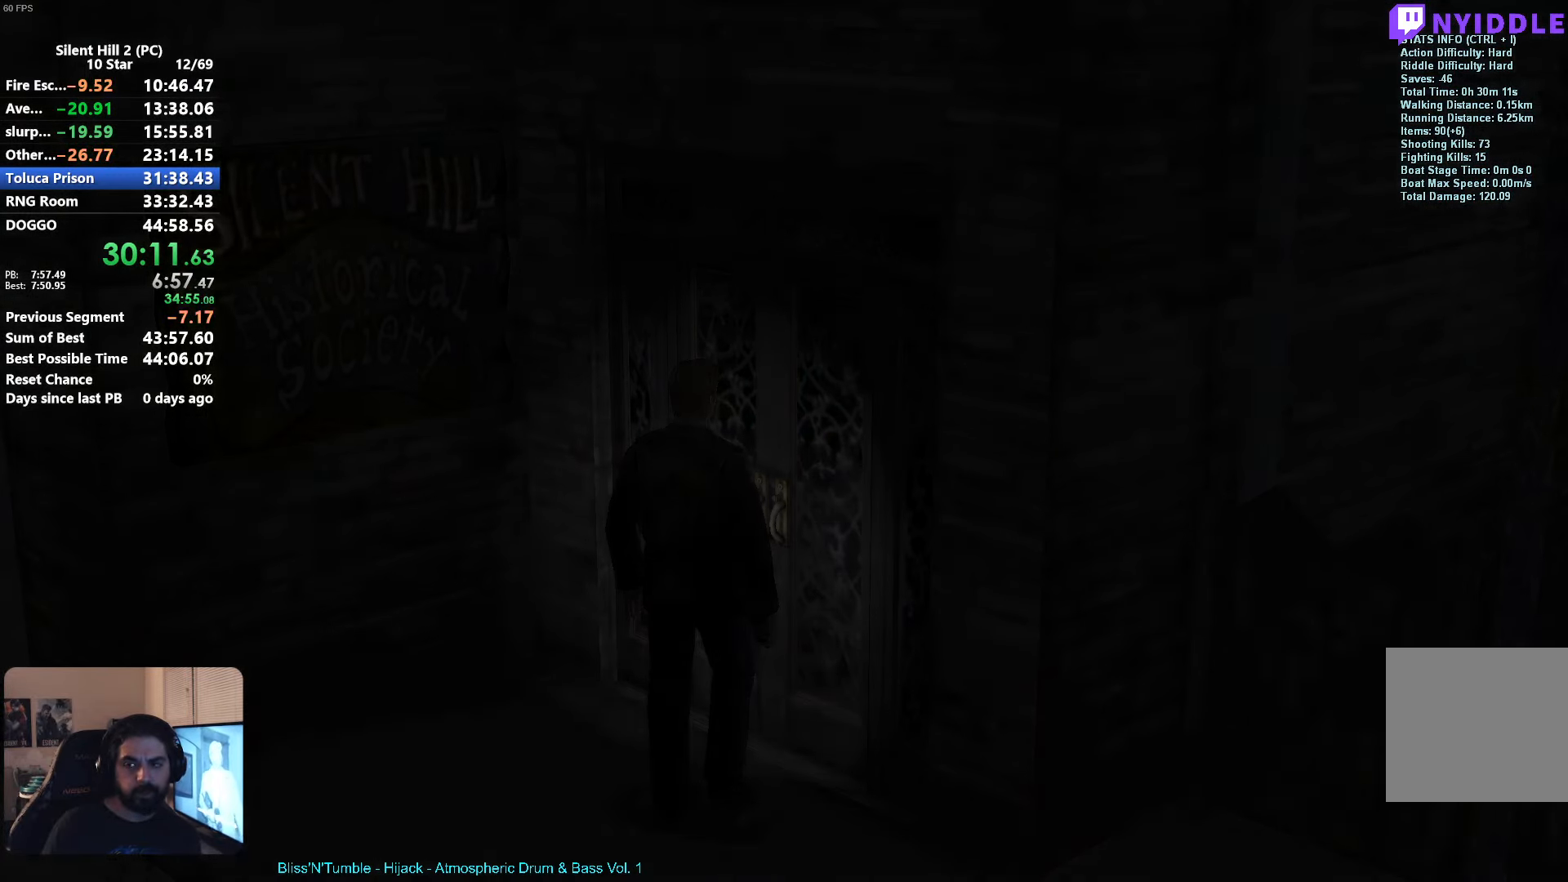
{"buttons": [], "left_stick": "up-left", "events": [[134, "X", "down"], [217, "left_stick", "left"], [384, "left_stick", "up-left"], [467, "X", "up"]]}
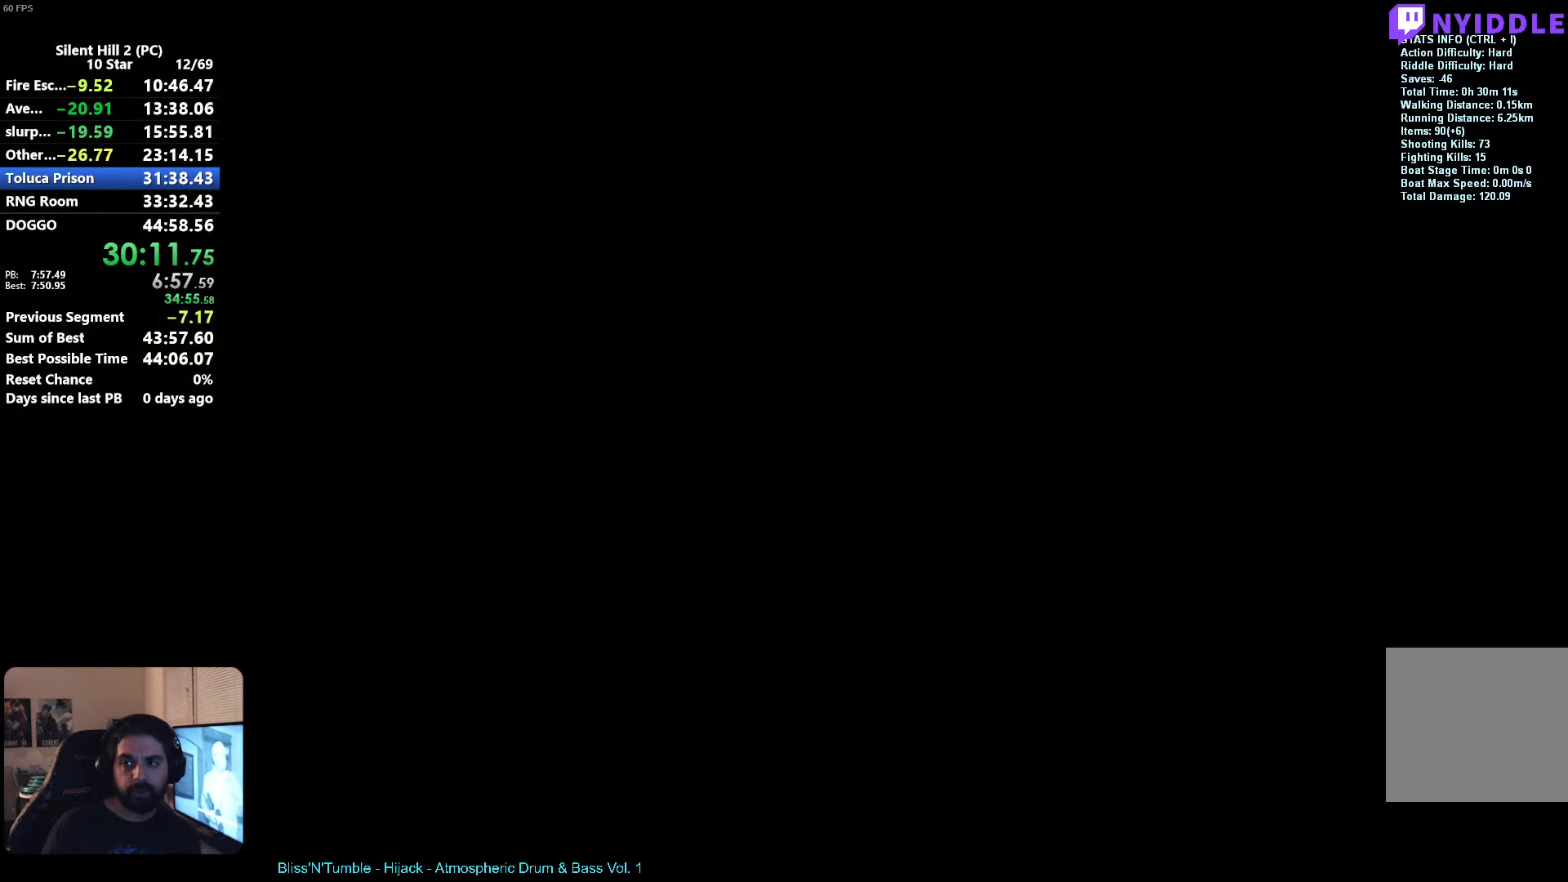
{"buttons": [], "left_stick": "left", "events": [[50, "left_stick", "down-left"], [150, "left_stick", "left"]]}
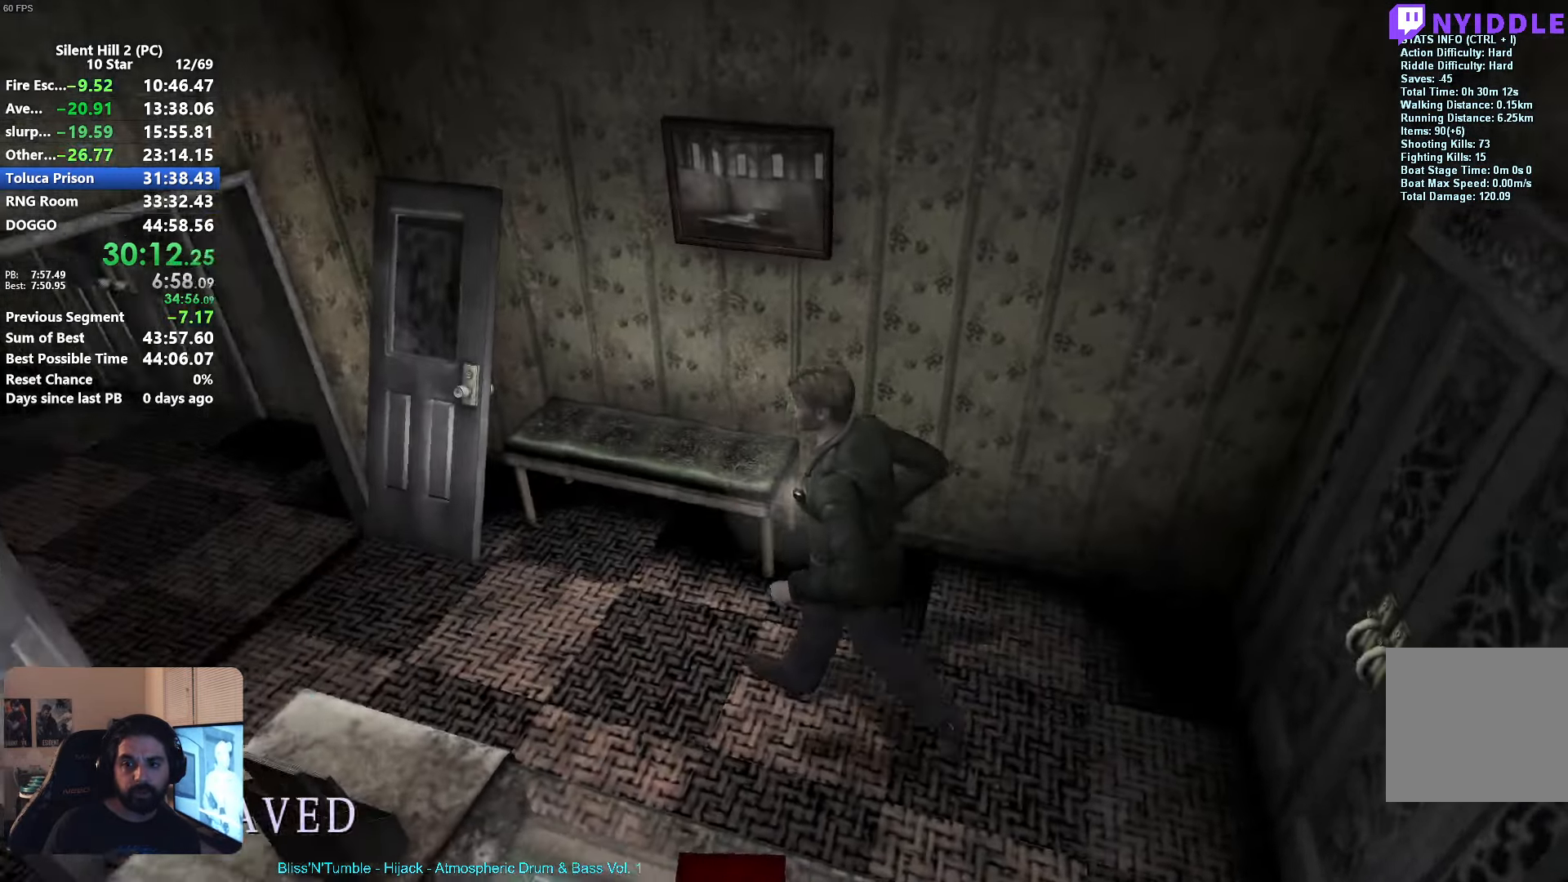
{"buttons": [], "left_stick": "up-left", "events": [[67, "left_stick", "up-left"]]}
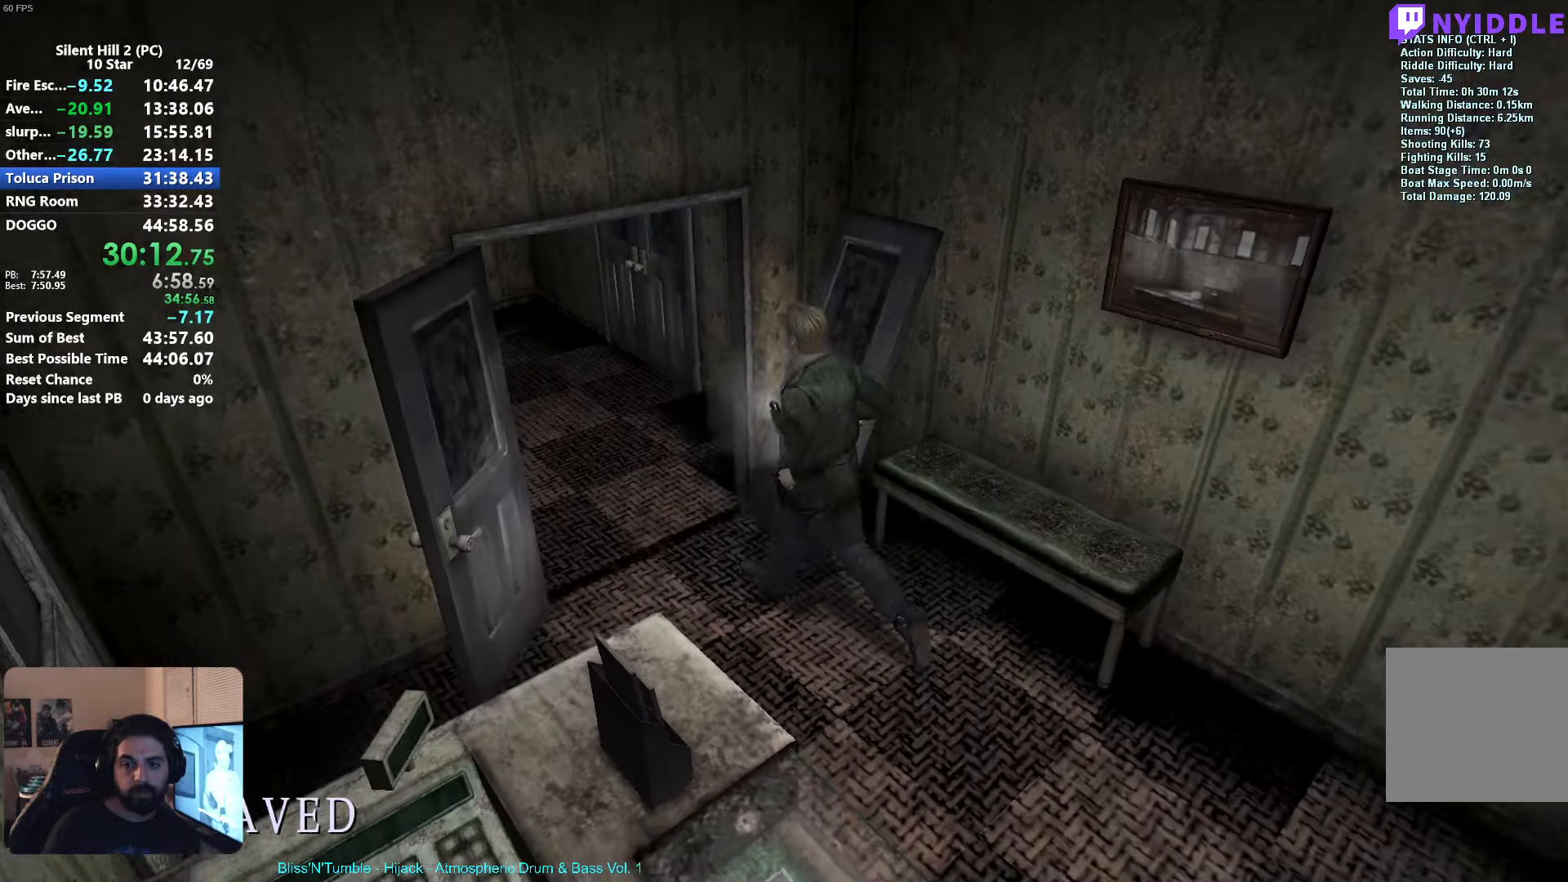
{"buttons": [], "left_stick": "up-left", "events": []}
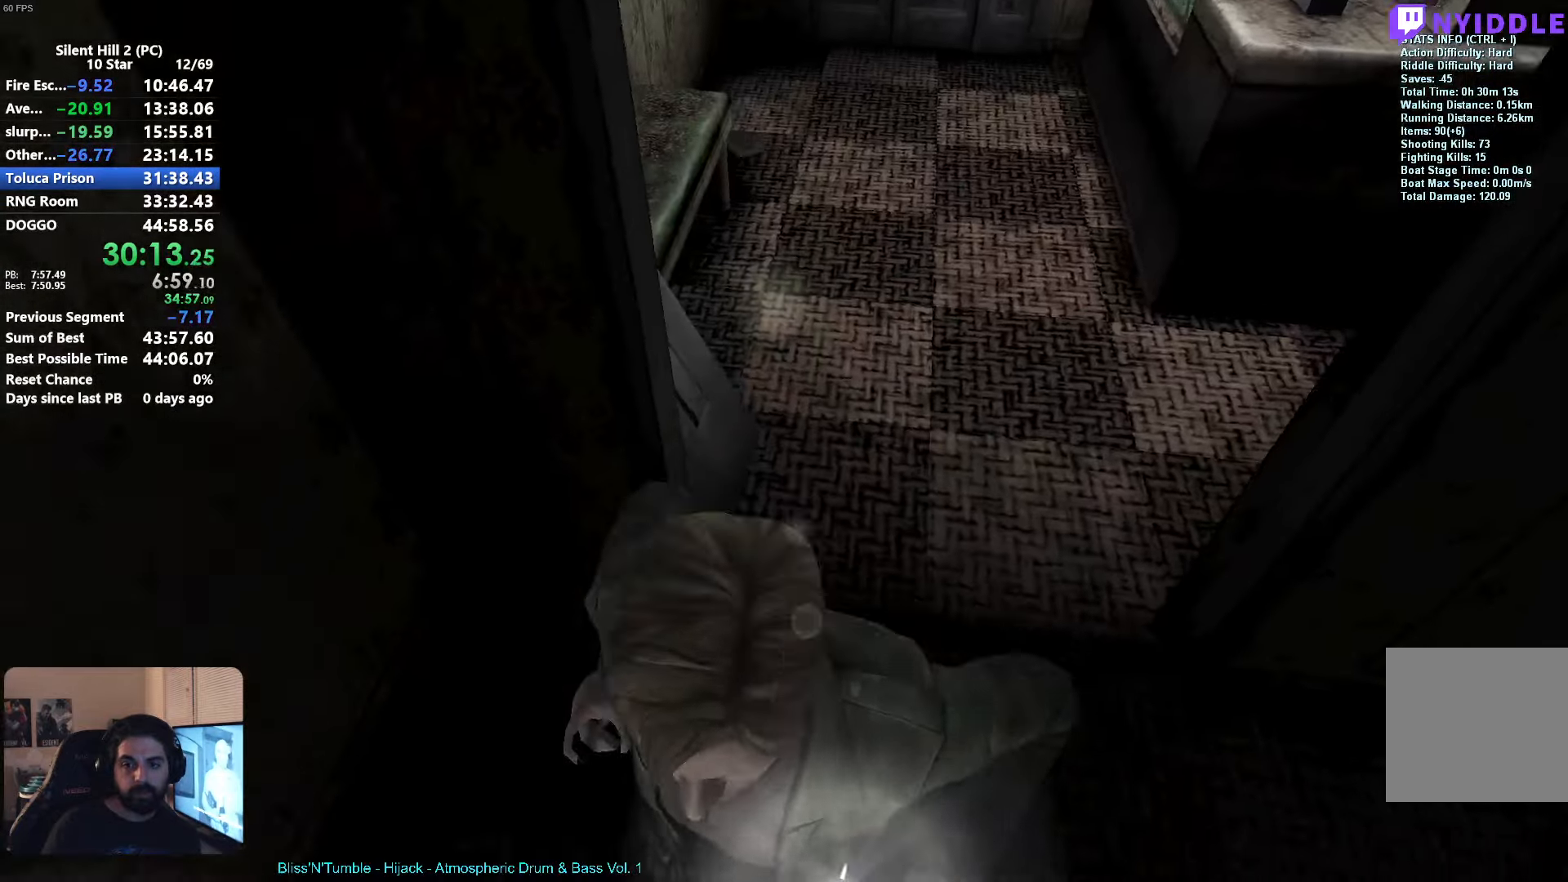
{"buttons": [], "left_stick": "up", "events": [[316, "left_stick", "up"]]}
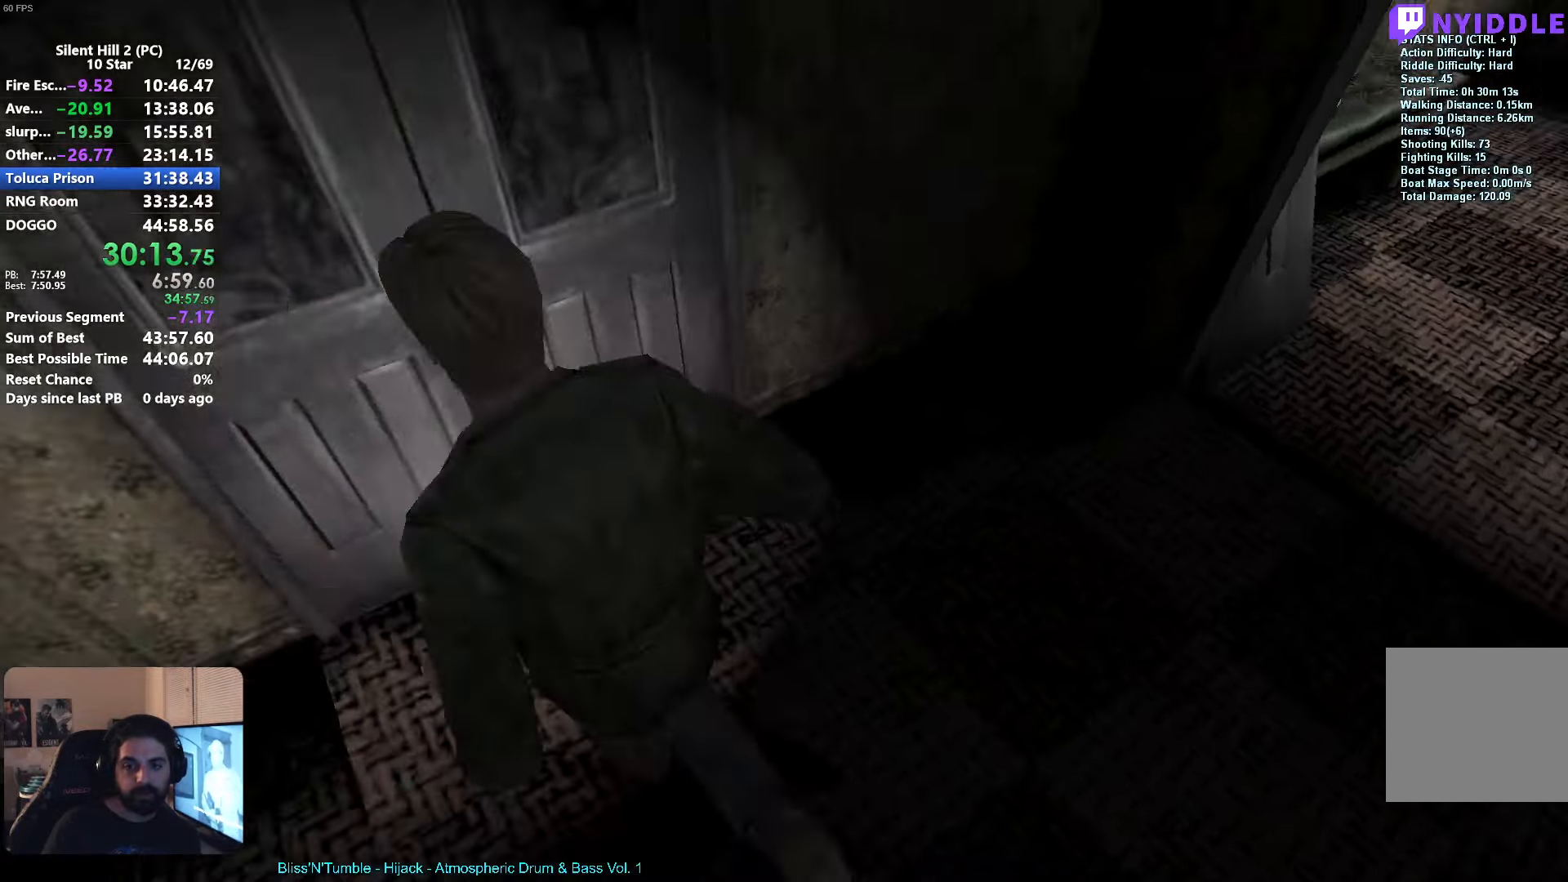
{"buttons": [], "left_stick": "right", "events": [[50, "A", "down"], [150, "A", "up"], [216, "A", "down"], [300, "A", "up"], [366, "left_stick", "center"], [400, "A", "down"], [483, "A", "up"], [483, "left_stick", "right"]]}
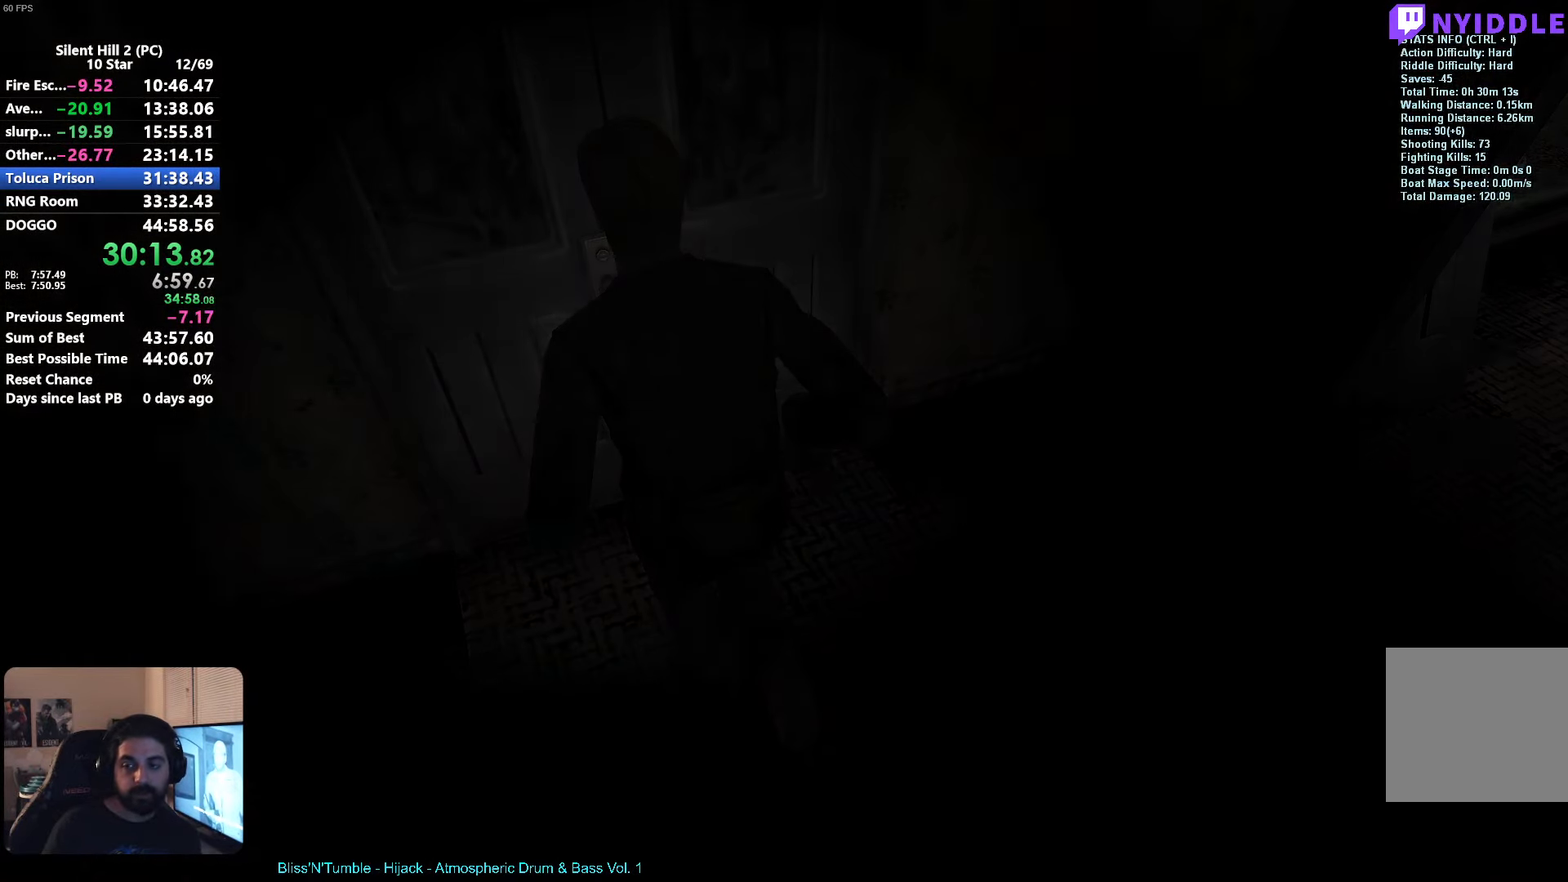
{"buttons": [], "left_stick": "down-left", "events": [[100, "left_stick", "down-right"], [133, "X", "down"], [233, "X", "up"], [250, "left_stick", "down"], [350, "left_stick", "down-left"]]}
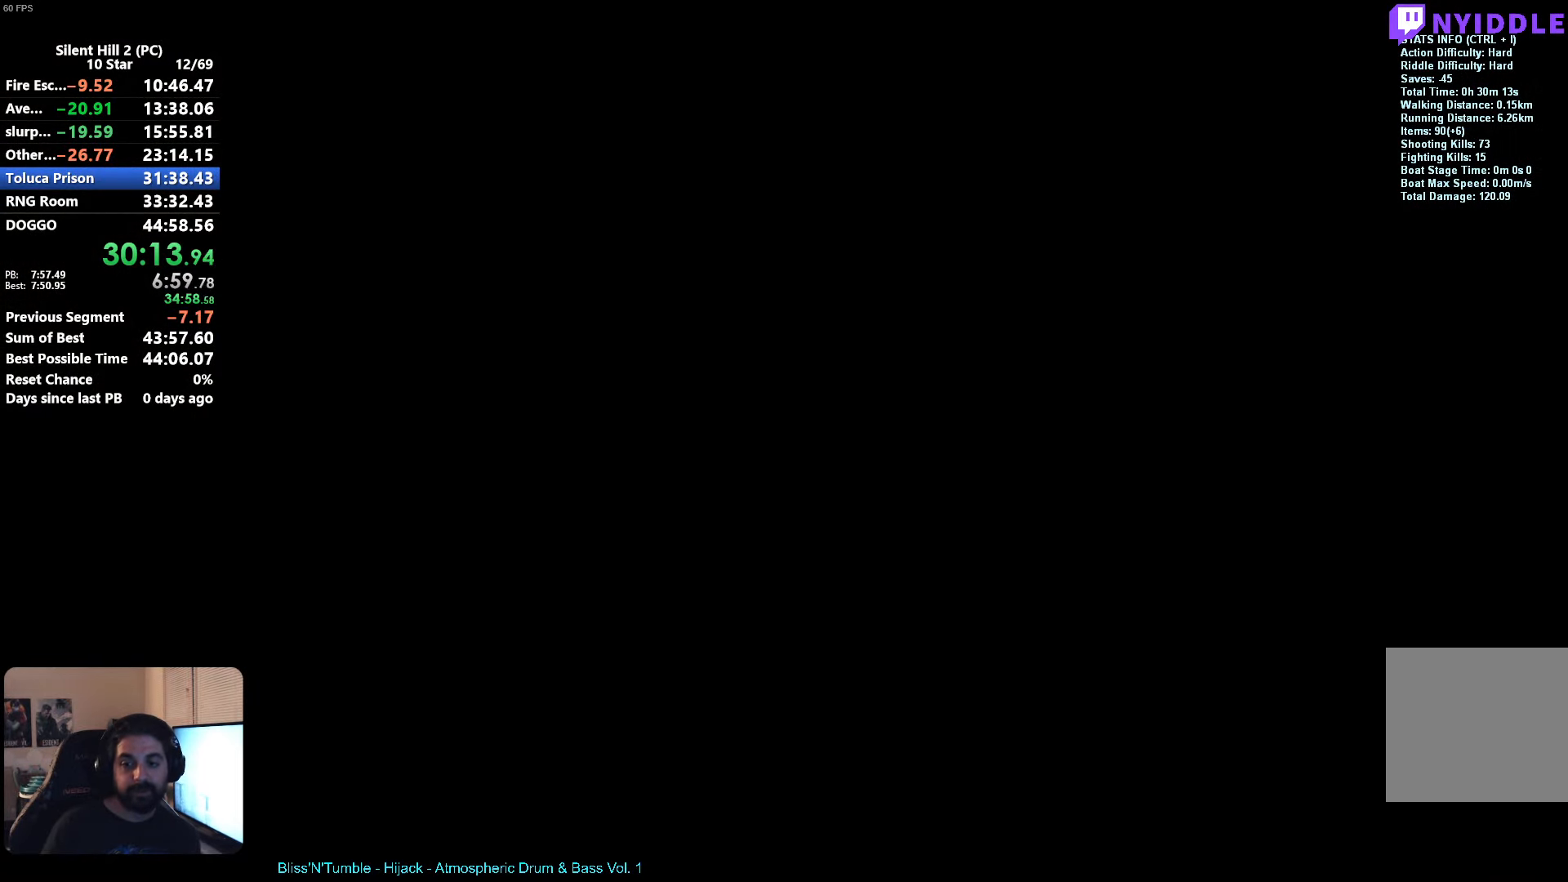
{"buttons": [], "left_stick": "down", "events": [[166, "left_stick", "left"], [433, "left_stick", "down"]]}
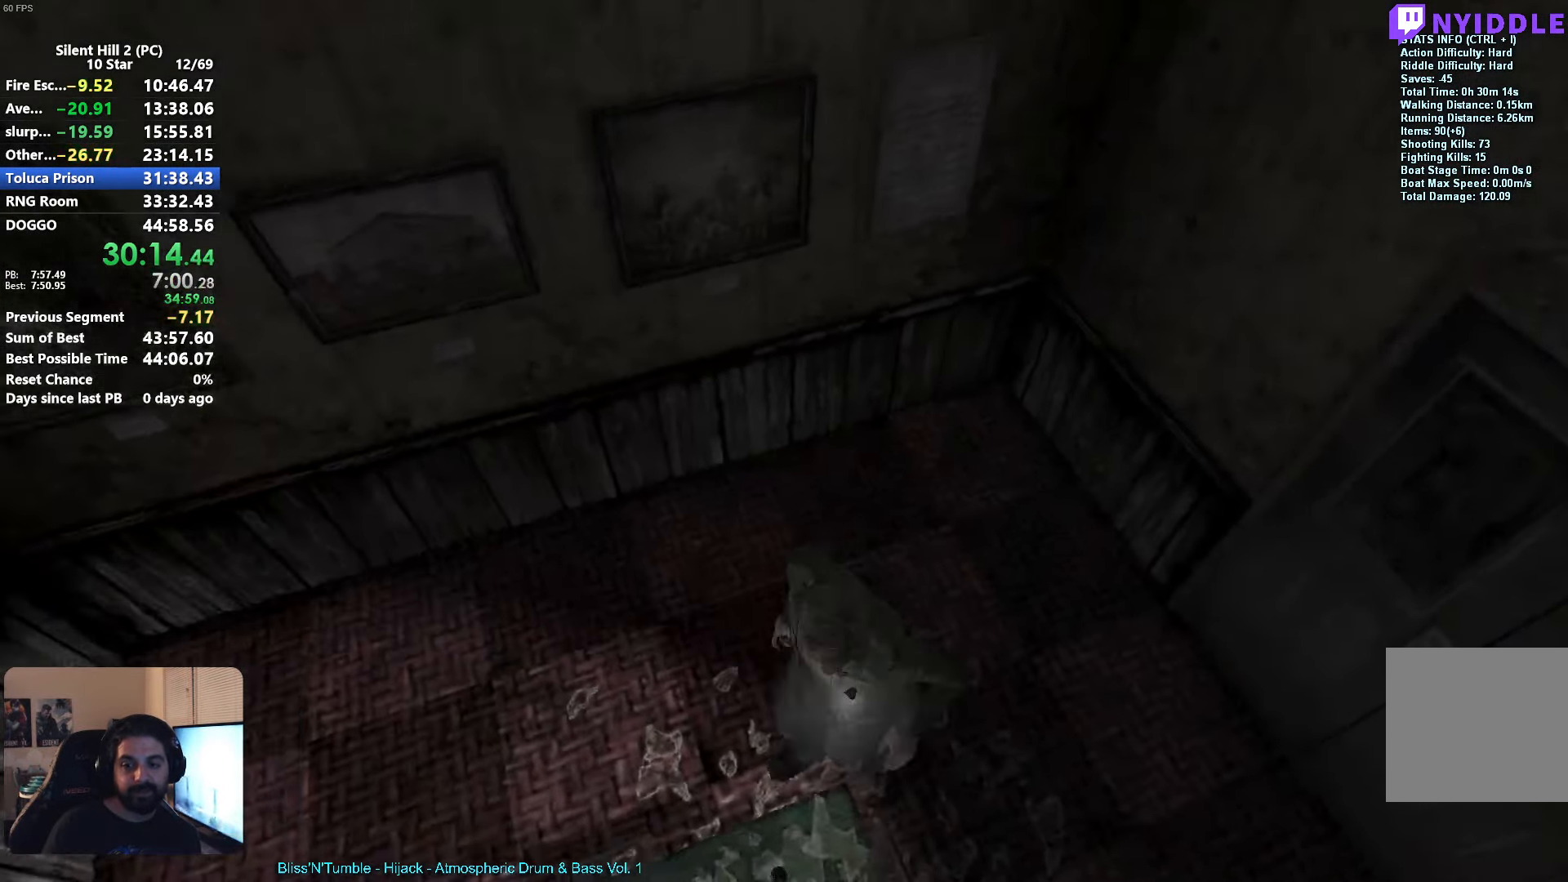
{"buttons": [], "left_stick": "right", "events": [[16, "left_stick", "down-right"], [83, "A", "down"], [150, "A", "up"], [150, "left_stick", "down"], [233, "A", "down"], [300, "A", "up"], [466, "left_stick", "right"]]}
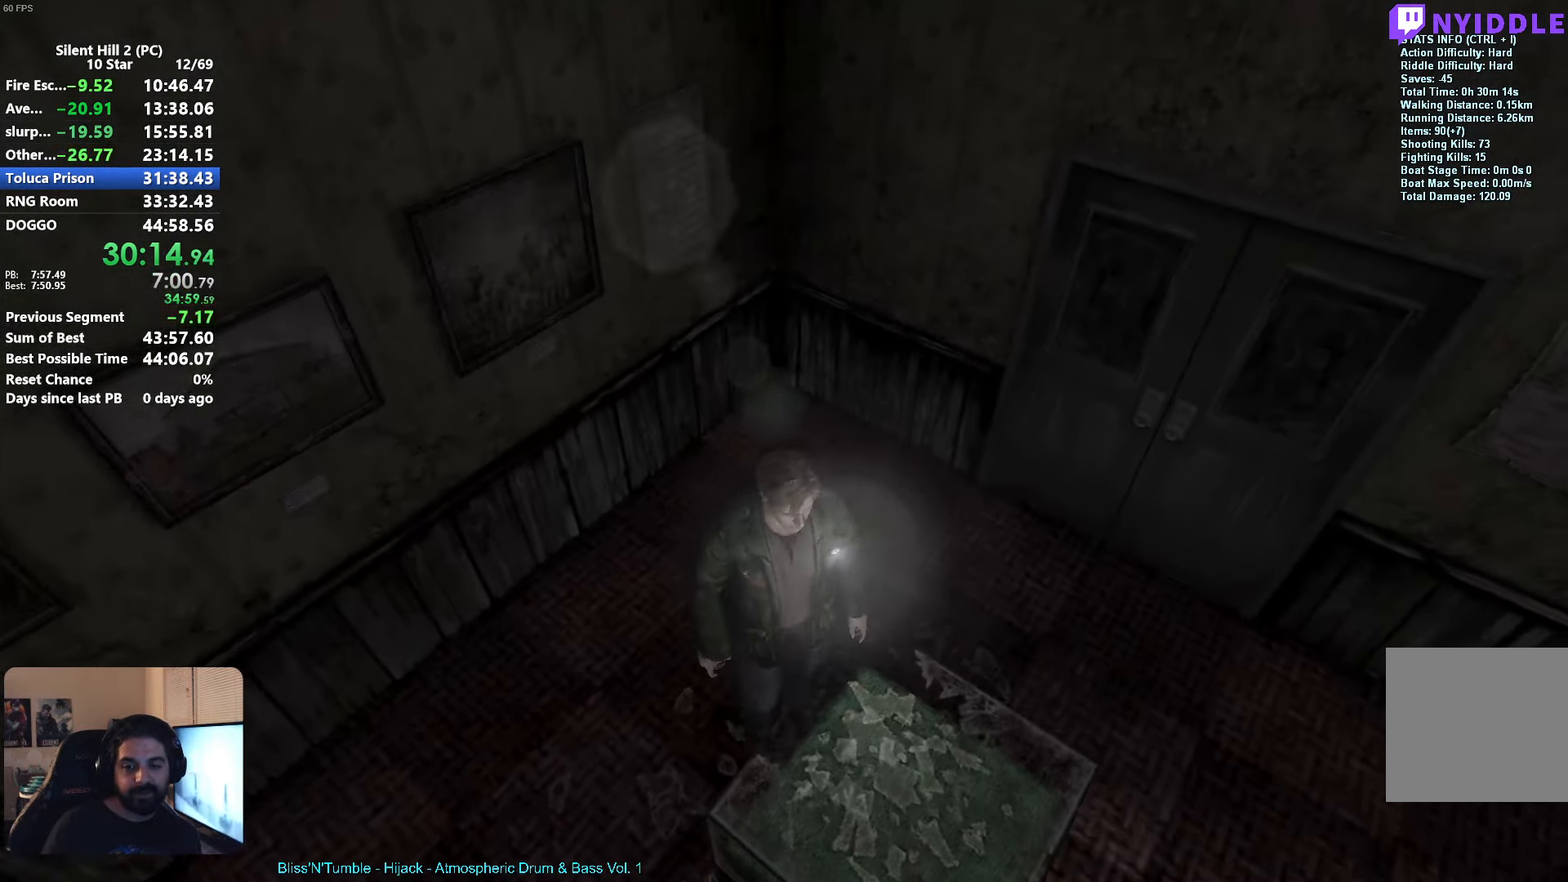
{"buttons": ["X"], "left_stick": "down-right", "events": [[16, "left_stick", "up-right"], [183, "X", "down"], [200, "left_stick", "right"], [300, "left_stick", "down-right"]]}
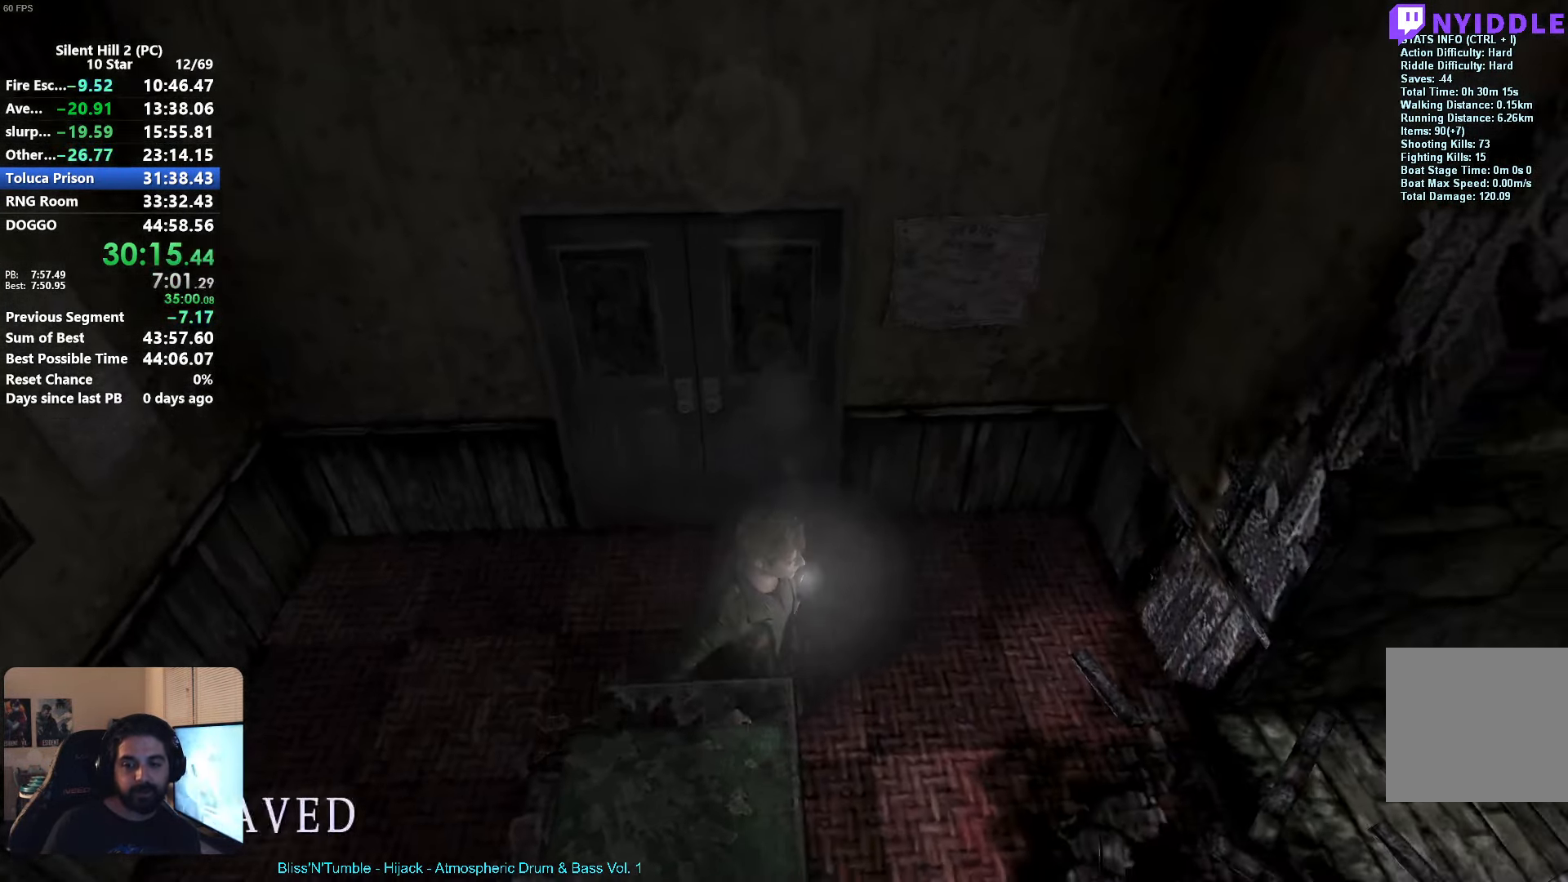
{"buttons": ["X"], "left_stick": "up", "events": [[50, "left_stick", "right"], [283, "left_stick", "up-right"], [500, "left_stick", "up"]]}
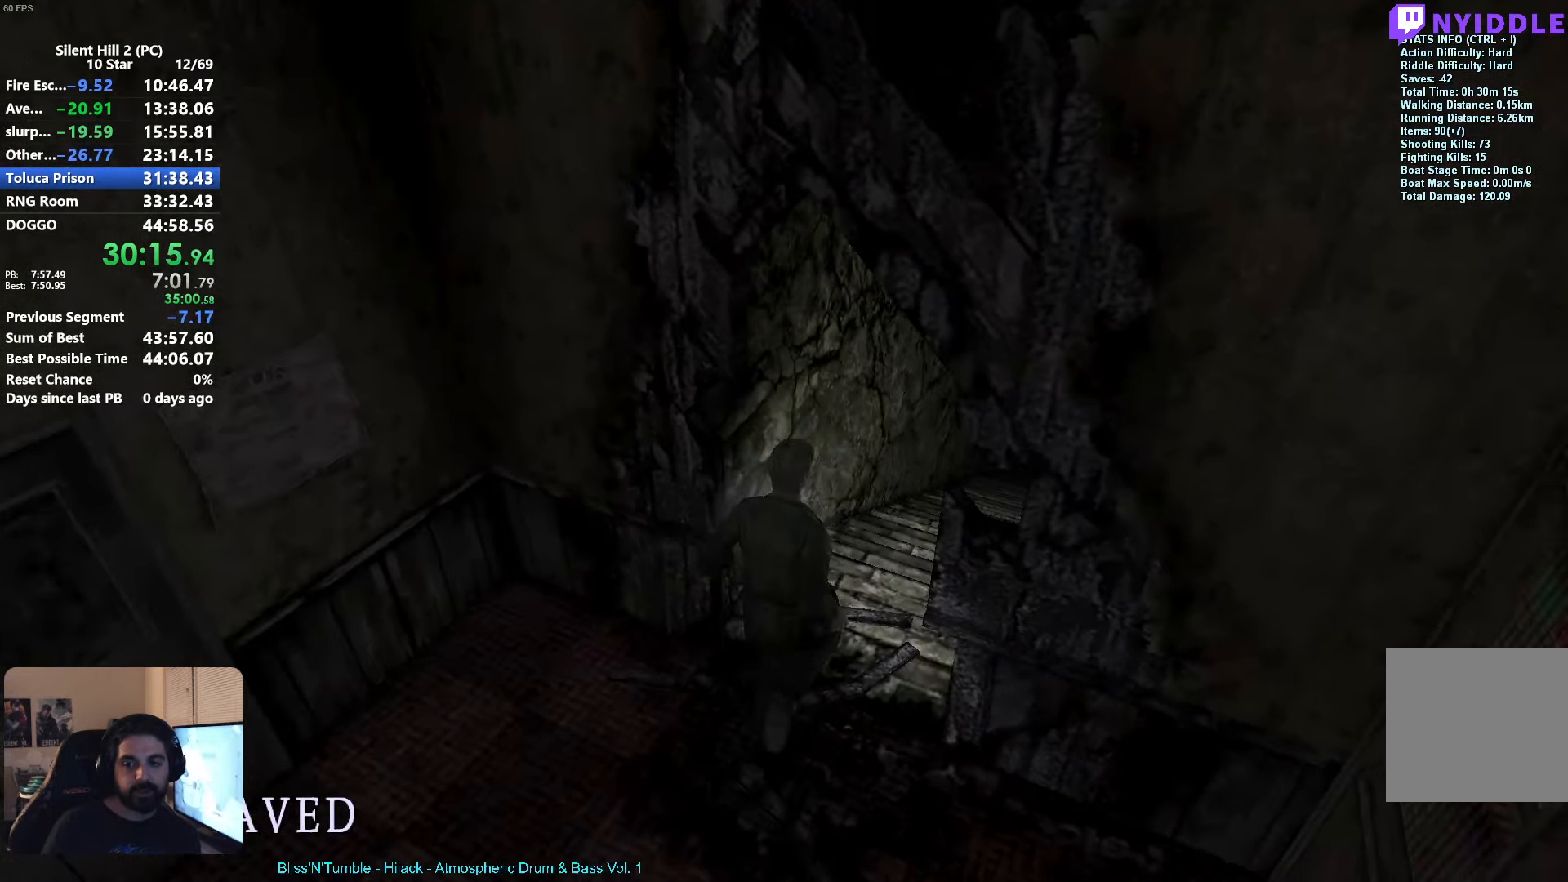
{"buttons": ["X"], "left_stick": "up", "events": []}
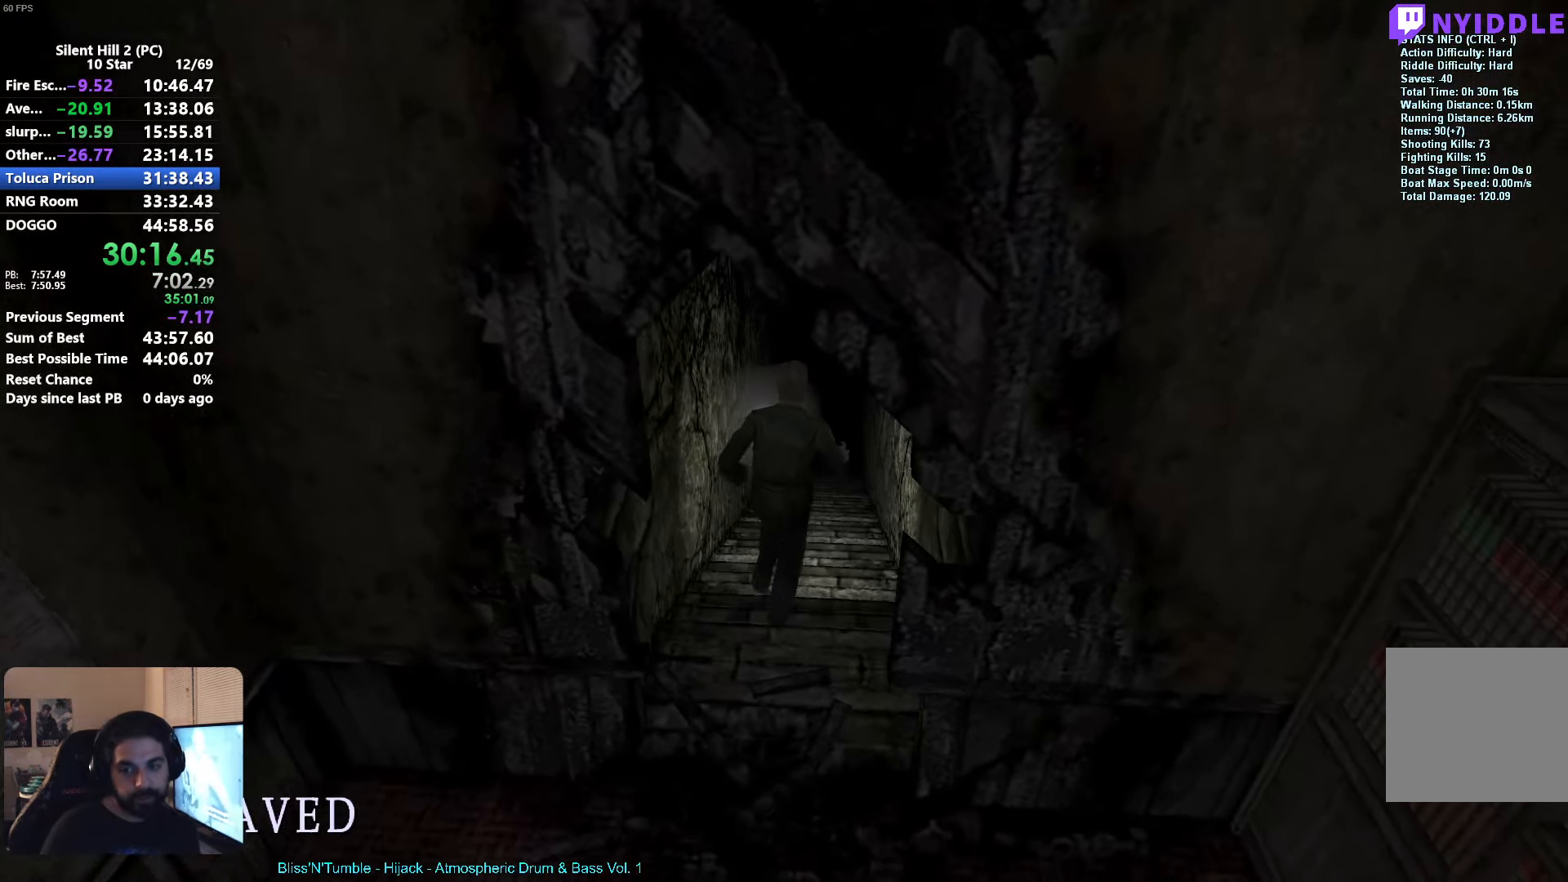
{"buttons": ["X"], "left_stick": "up", "events": []}